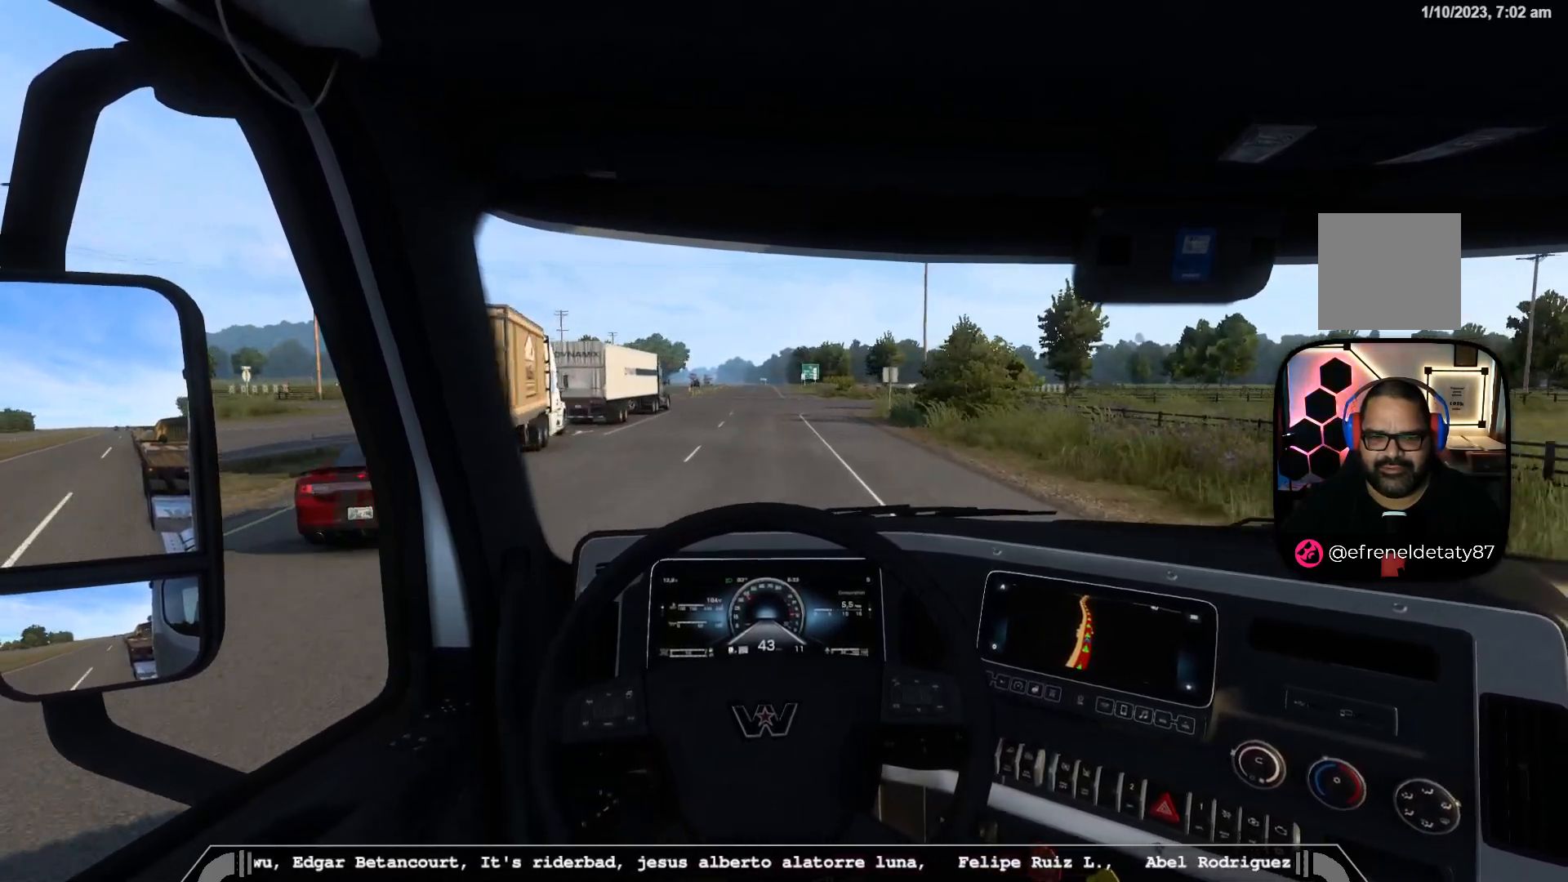
Gameplay with a controller (Xbox layout); each line is a JSON object with the inputs held at the frame after it. "events" lists button and stick changes between this image and that frame as [ms after this image, input, new state], when the widget could be followed in between.
{"buttons": ["R2"], "left_stick": "center", "right_stick": "center", "events": []}
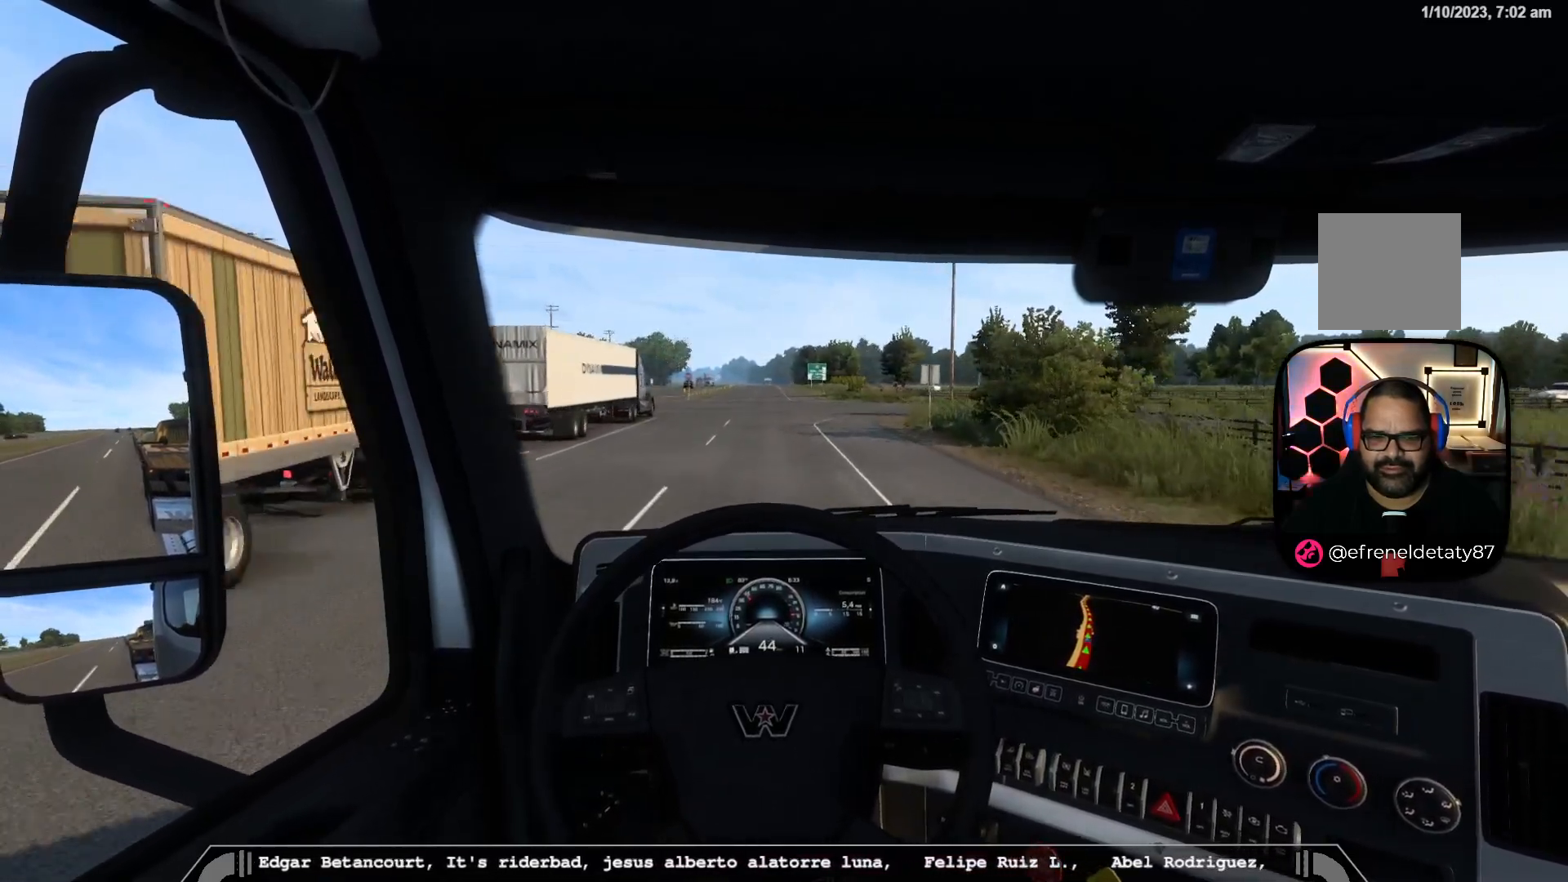
{"buttons": ["R2"], "left_stick": "center", "right_stick": "center", "events": []}
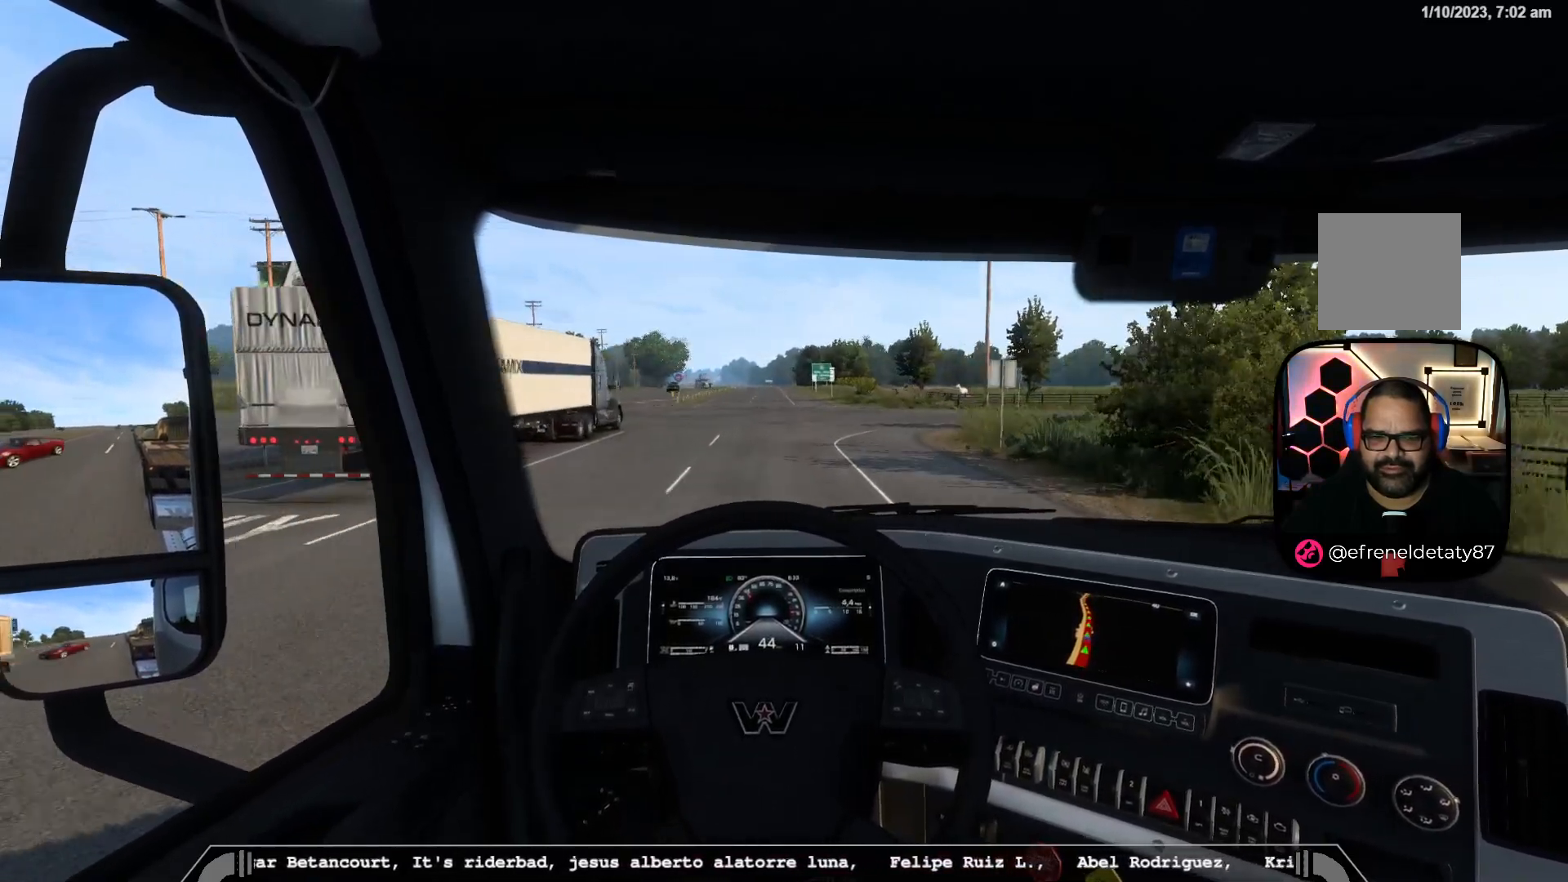
{"buttons": ["R2"], "left_stick": "center", "right_stick": "center", "events": []}
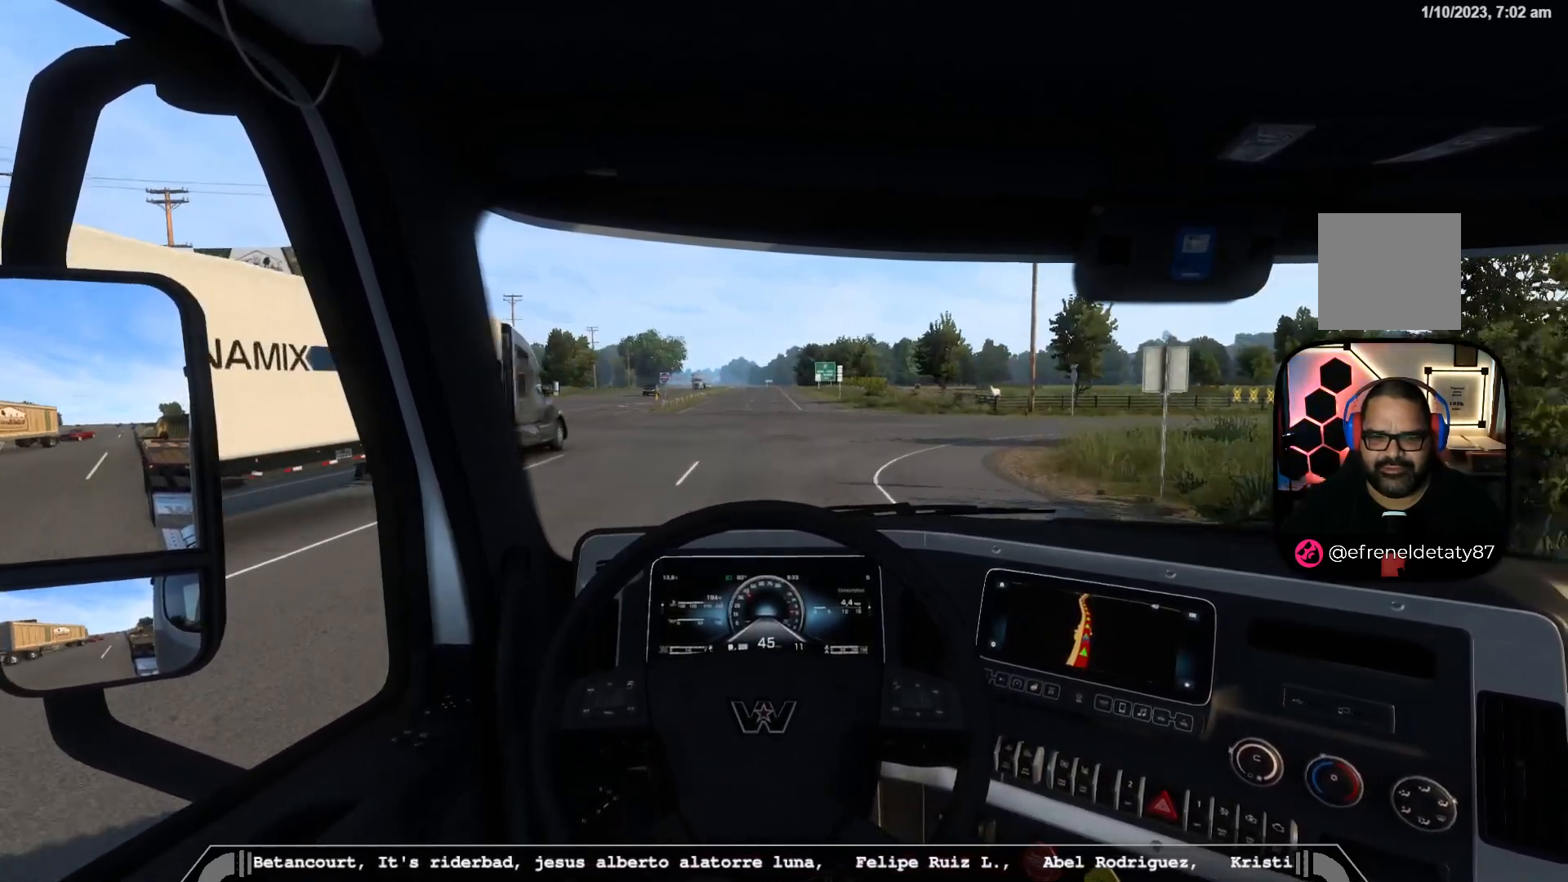
{"buttons": ["R2"], "left_stick": "center", "right_stick": "center", "events": []}
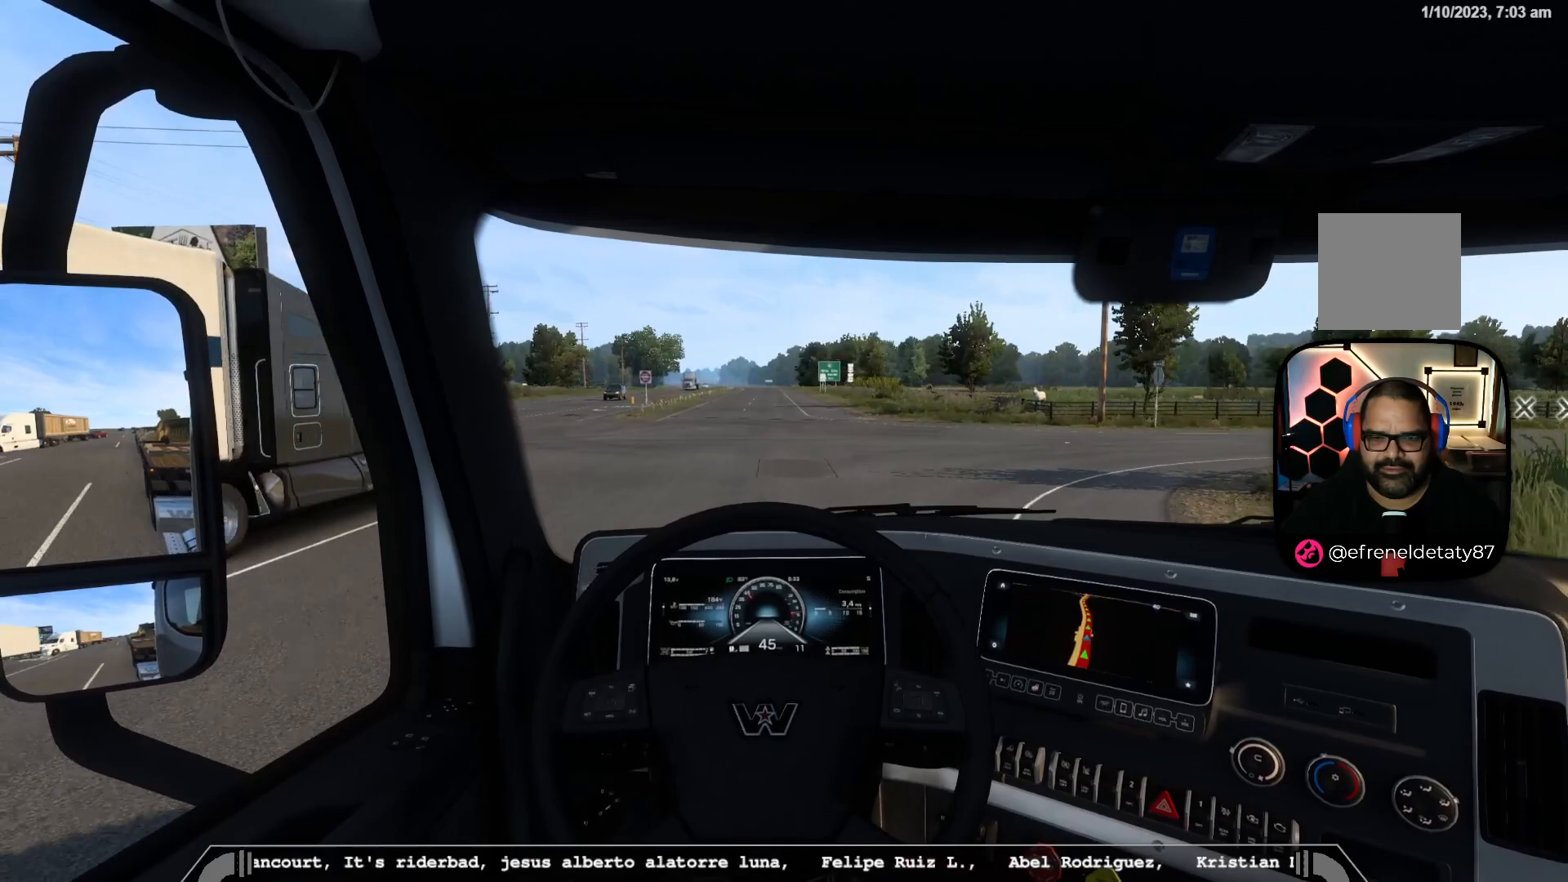
{"buttons": ["R2"], "left_stick": "center", "right_stick": "center", "events": []}
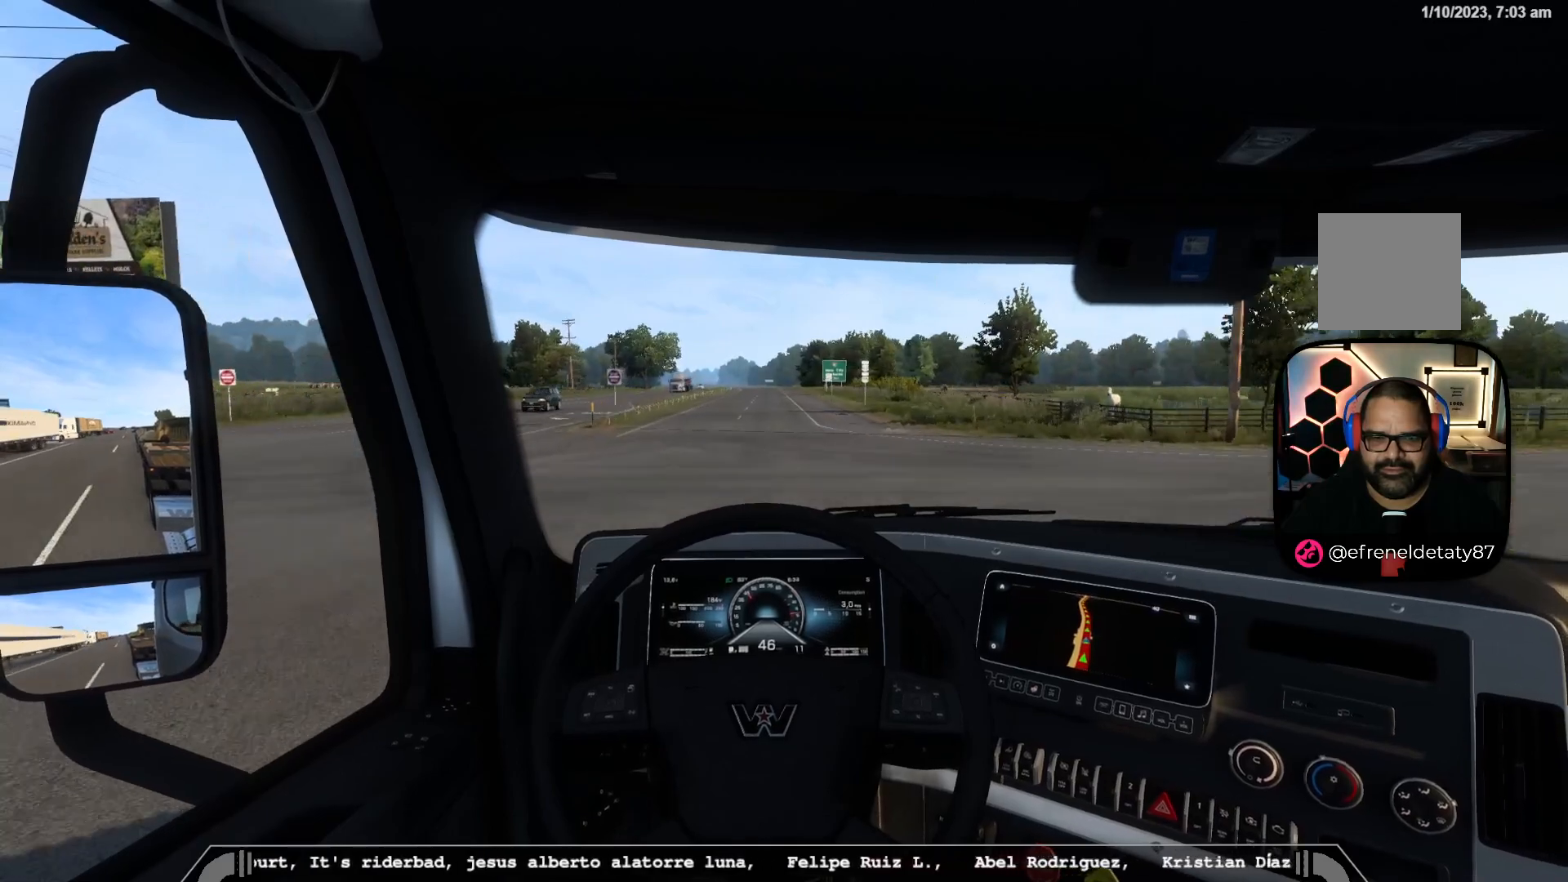
{"buttons": ["R2"], "left_stick": "center", "right_stick": "center", "events": []}
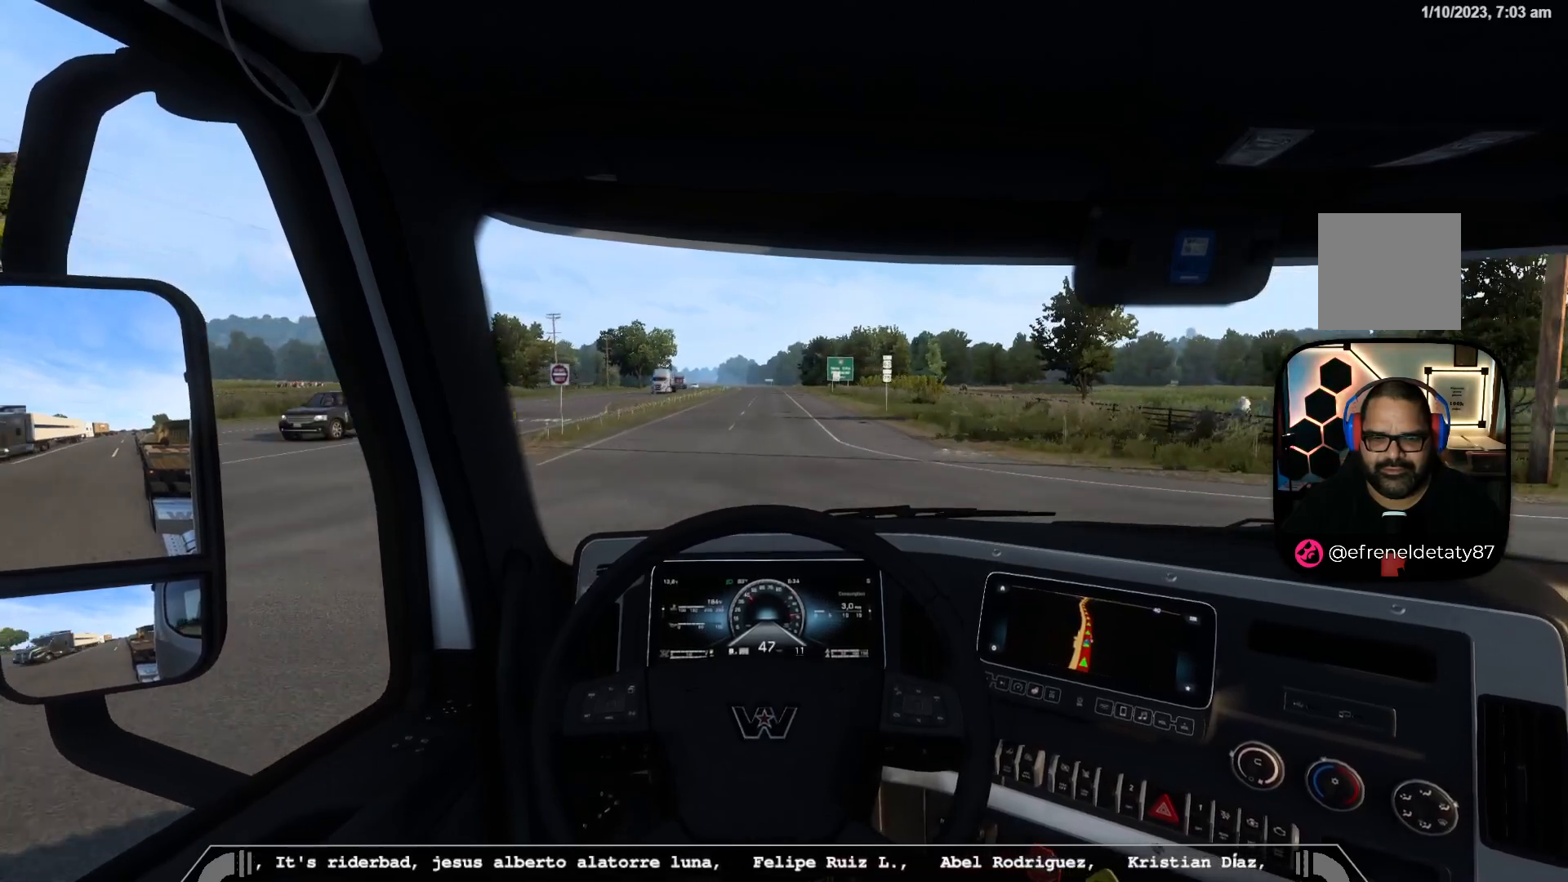
{"buttons": ["R2"], "left_stick": "center", "right_stick": "center", "events": []}
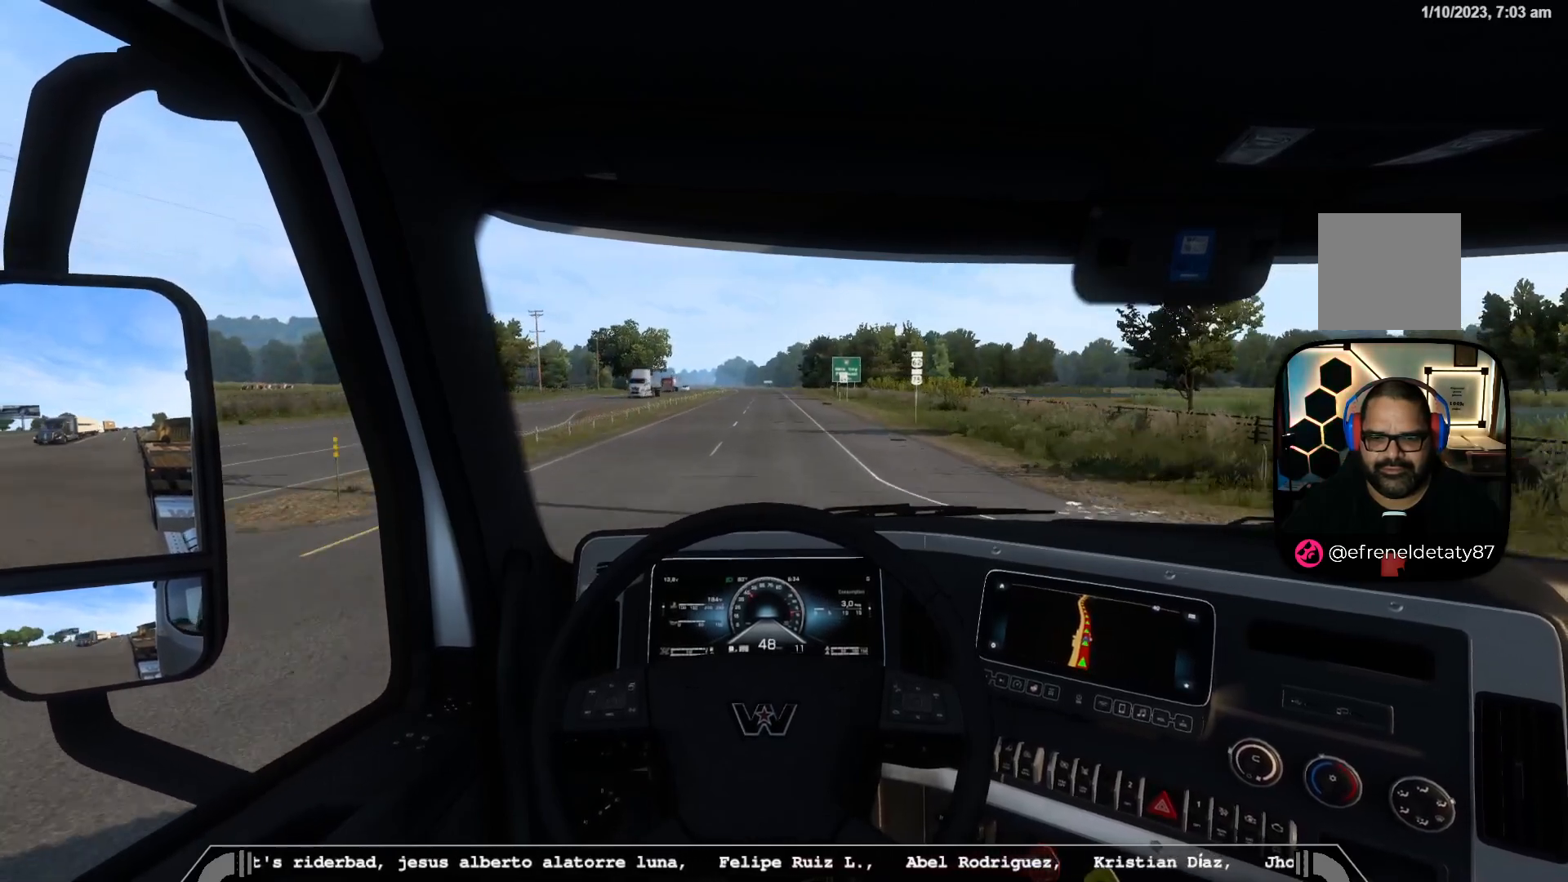
{"buttons": ["R2"], "left_stick": "center", "right_stick": "center", "events": []}
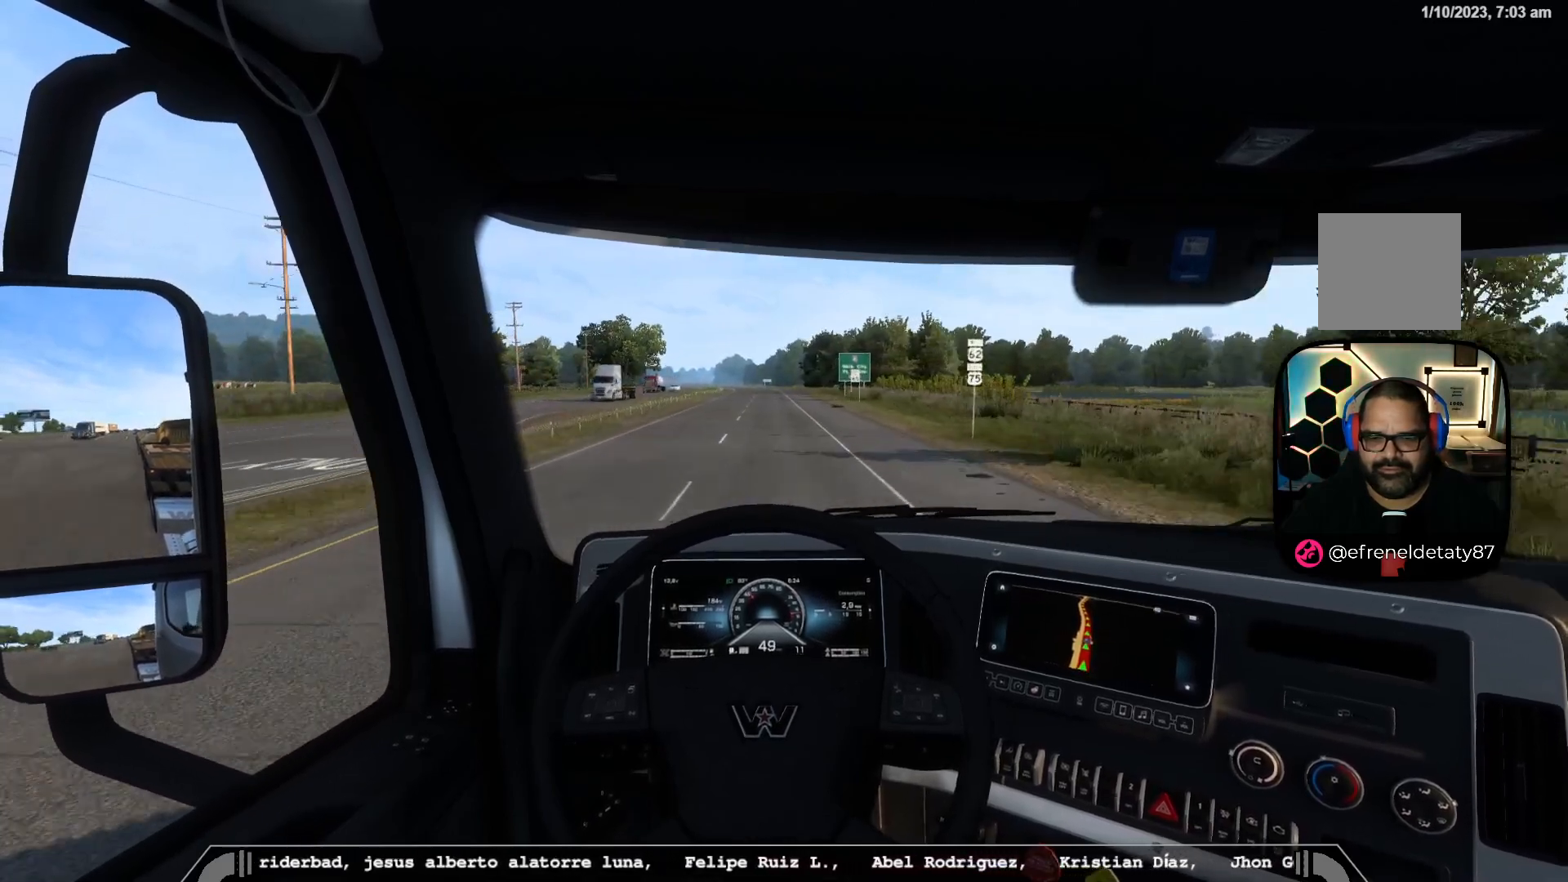
{"buttons": ["R2"], "left_stick": "center", "right_stick": "center", "events": []}
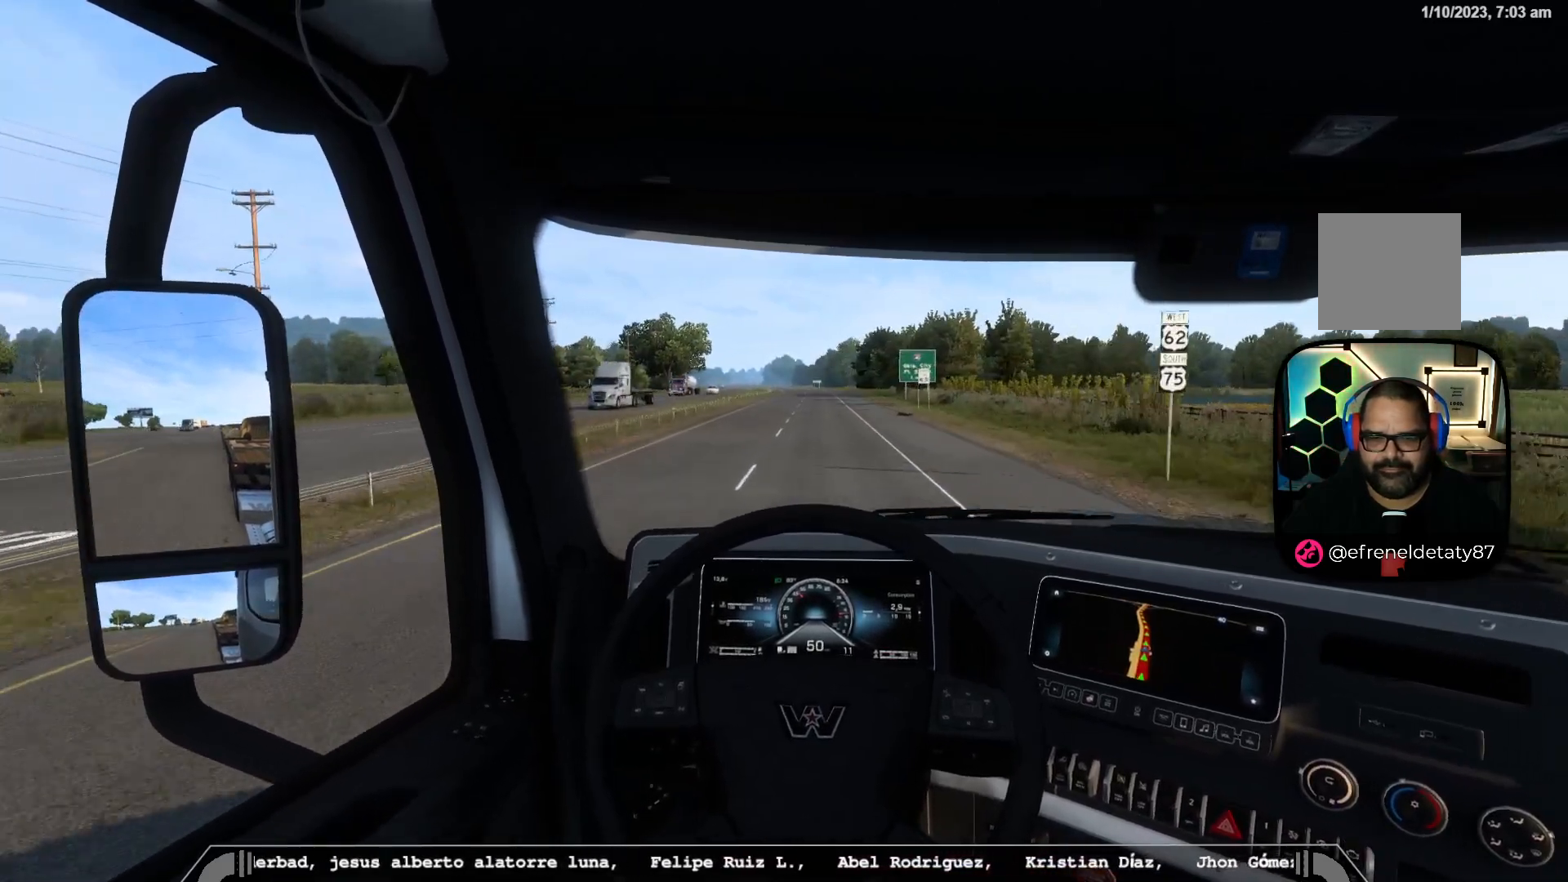
{"buttons": ["R2"], "left_stick": "center", "right_stick": "center", "events": []}
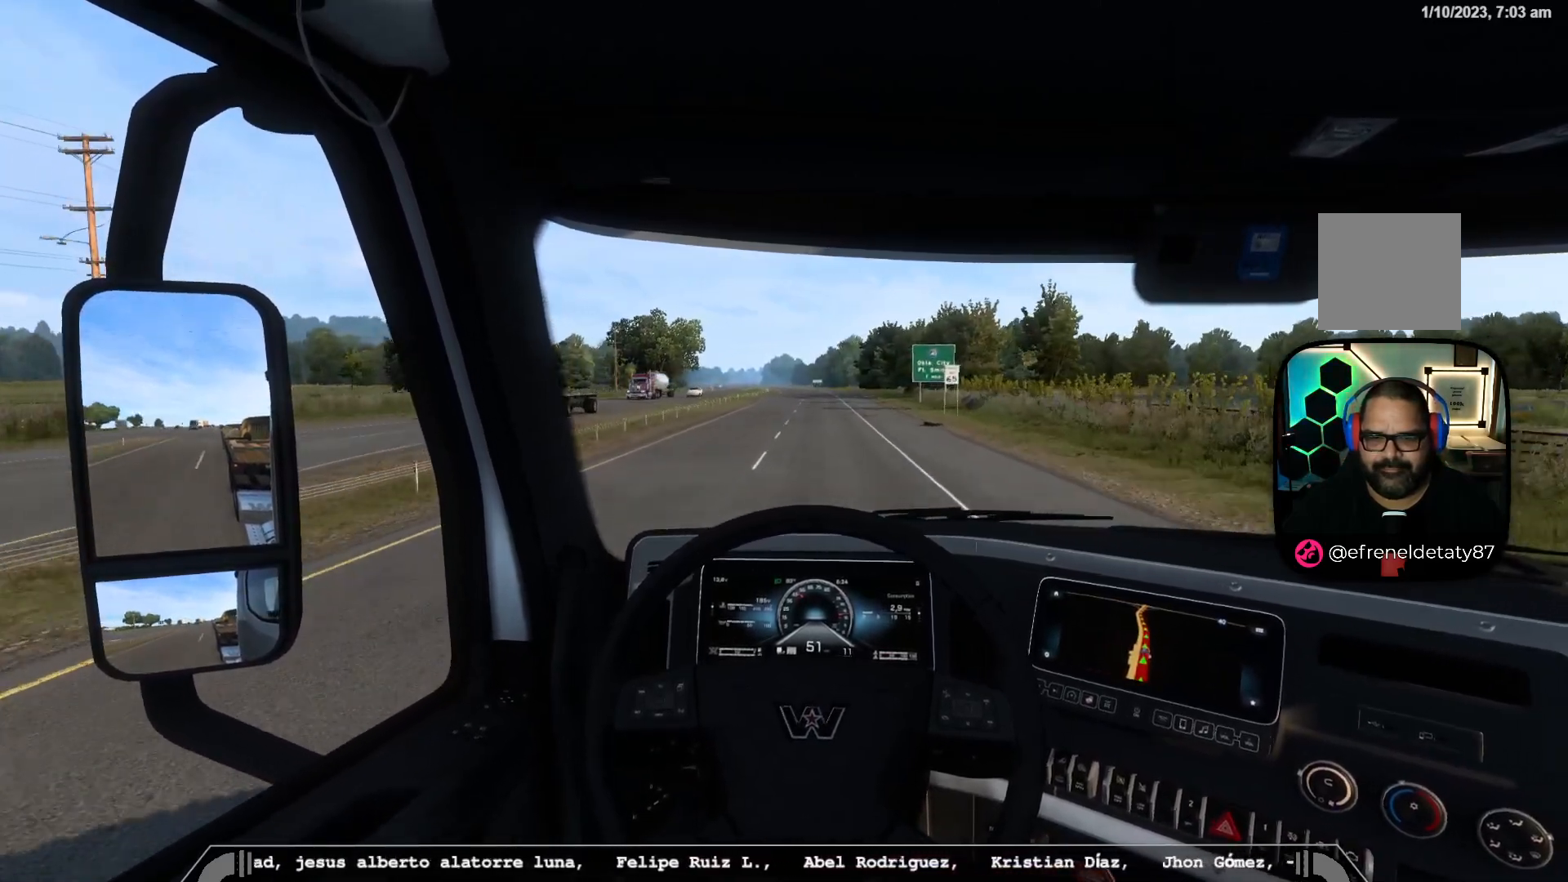
{"buttons": ["R2"], "left_stick": "center", "right_stick": "center", "events": []}
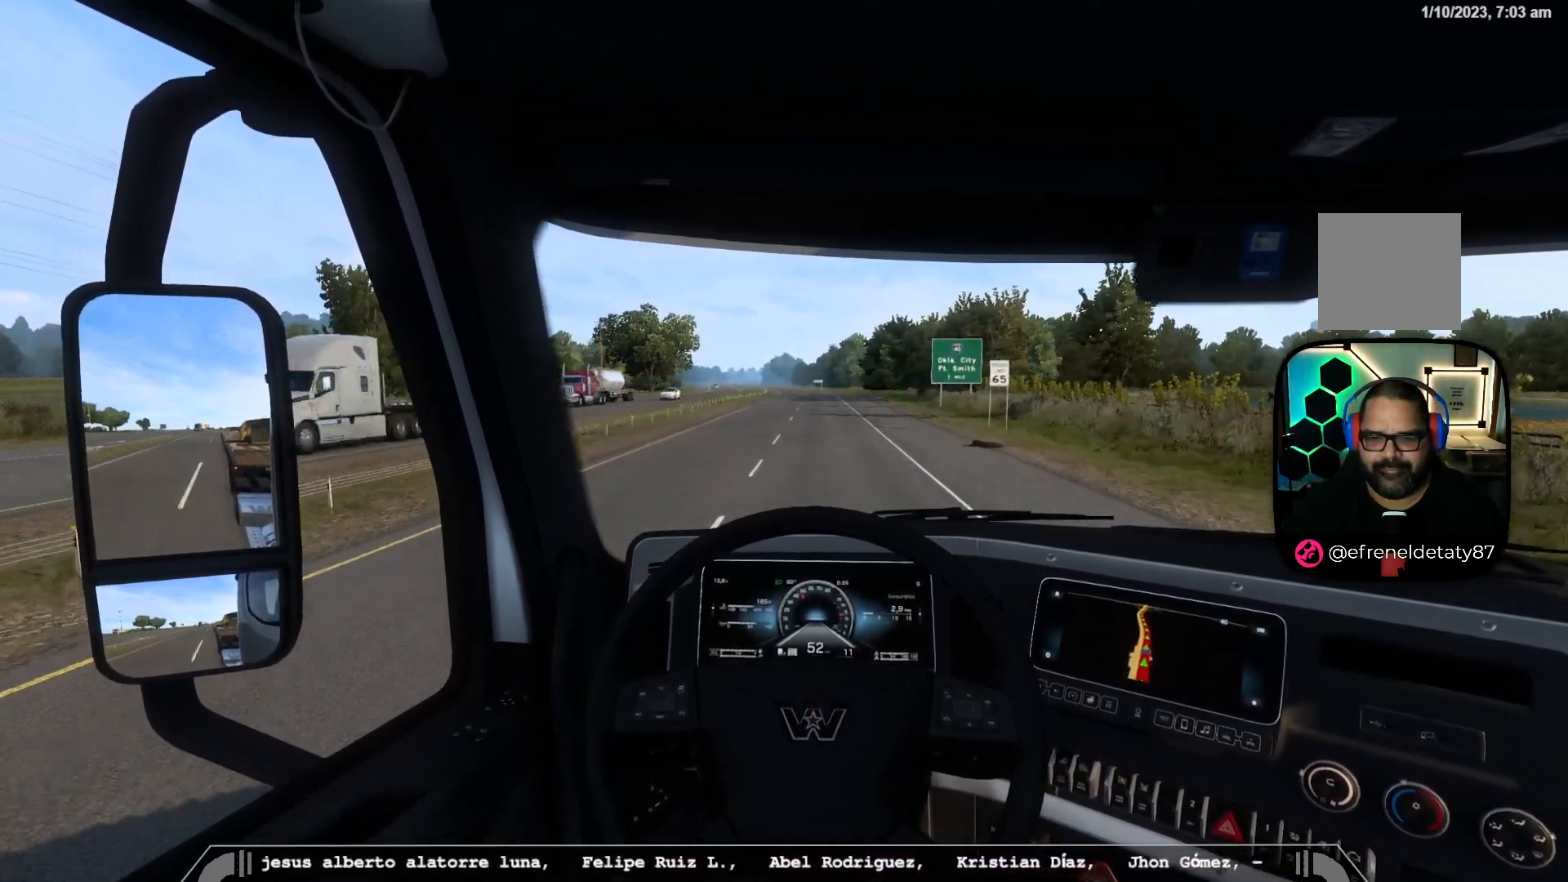
{"buttons": ["R2"], "left_stick": "center", "right_stick": "center", "events": []}
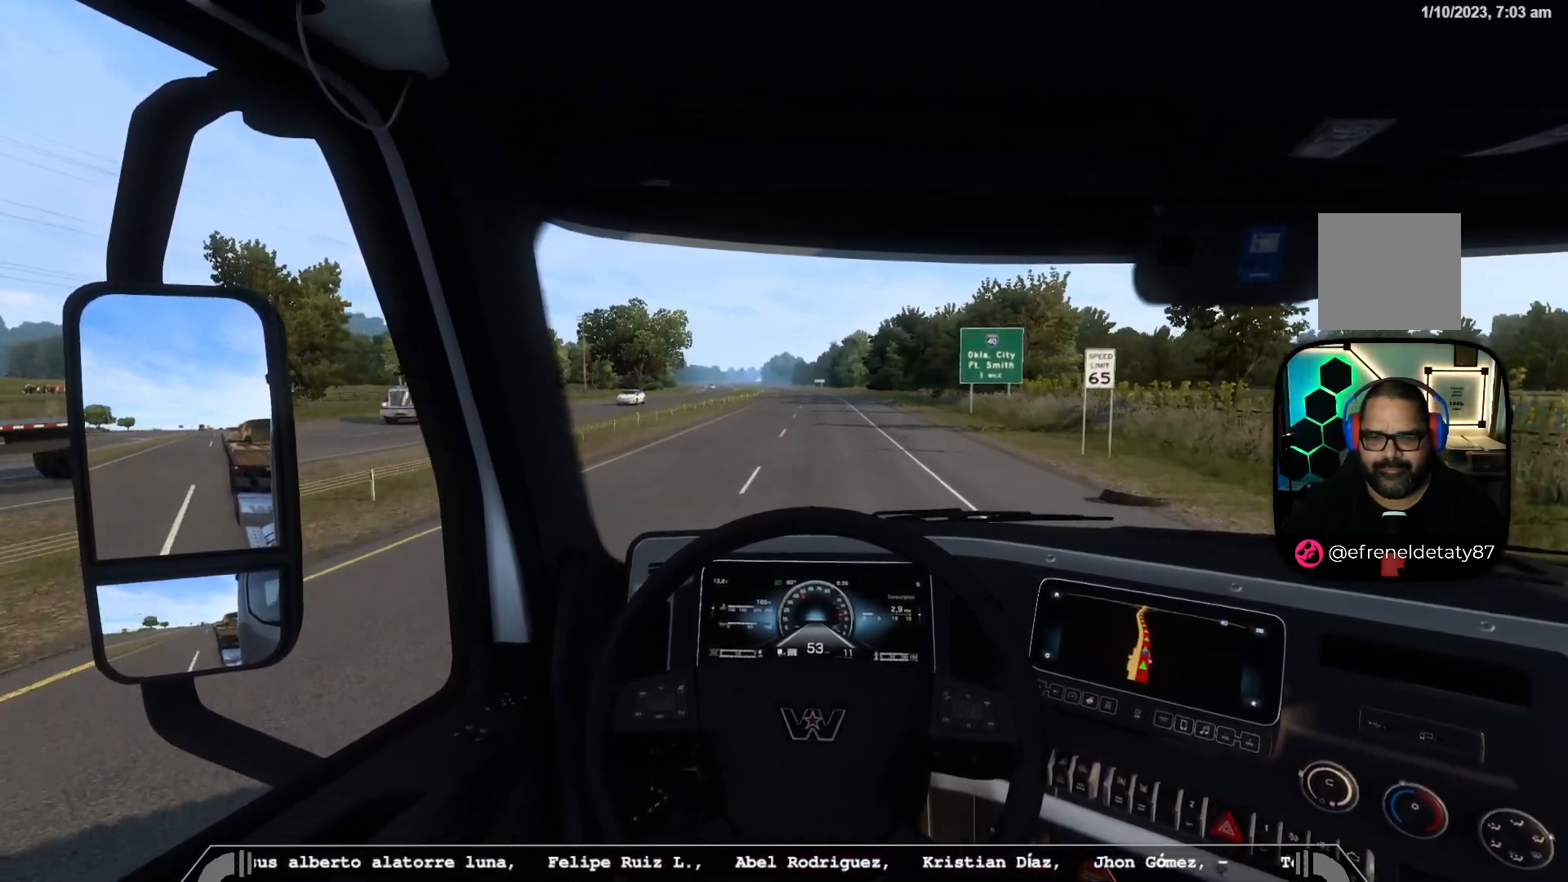
{"buttons": ["R2"], "left_stick": "center", "right_stick": "center", "events": []}
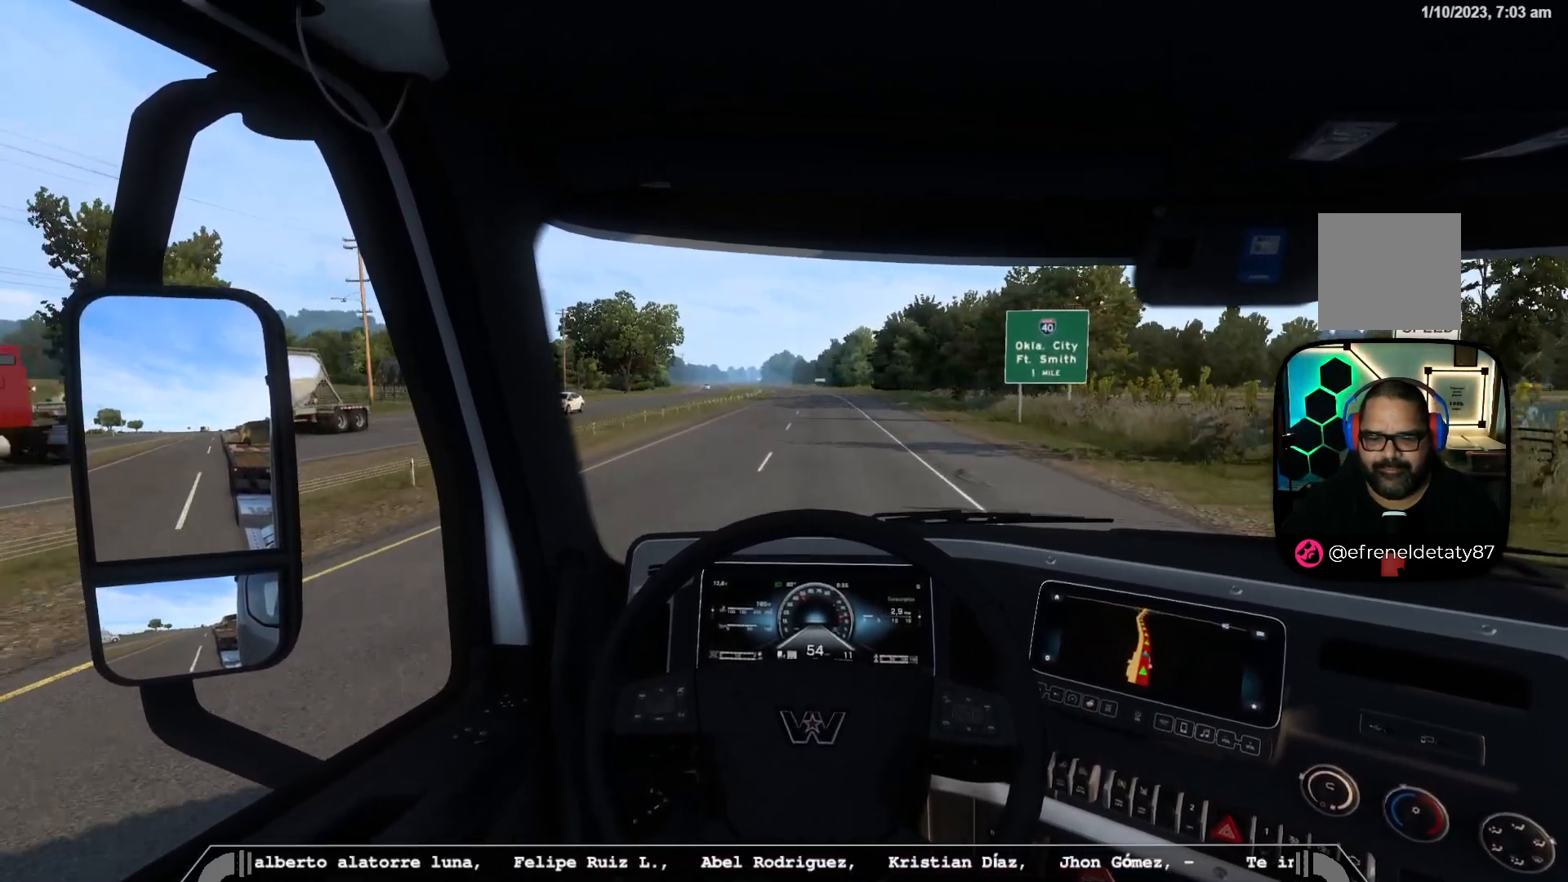
{"buttons": ["R2"], "left_stick": "center", "right_stick": "center", "events": []}
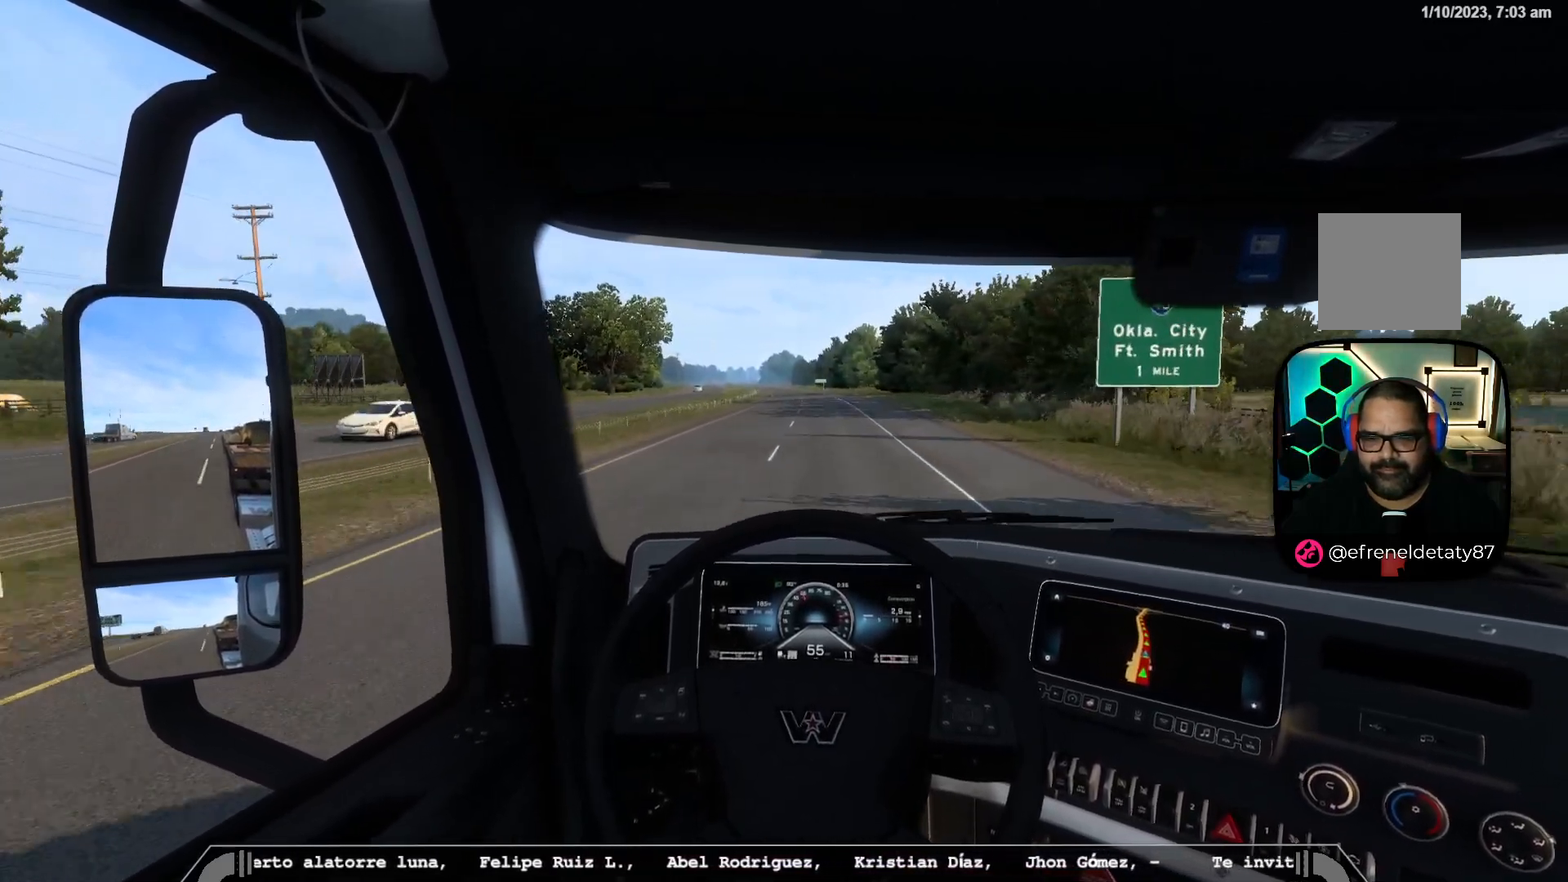
{"buttons": ["R2"], "left_stick": "center", "right_stick": "center", "events": []}
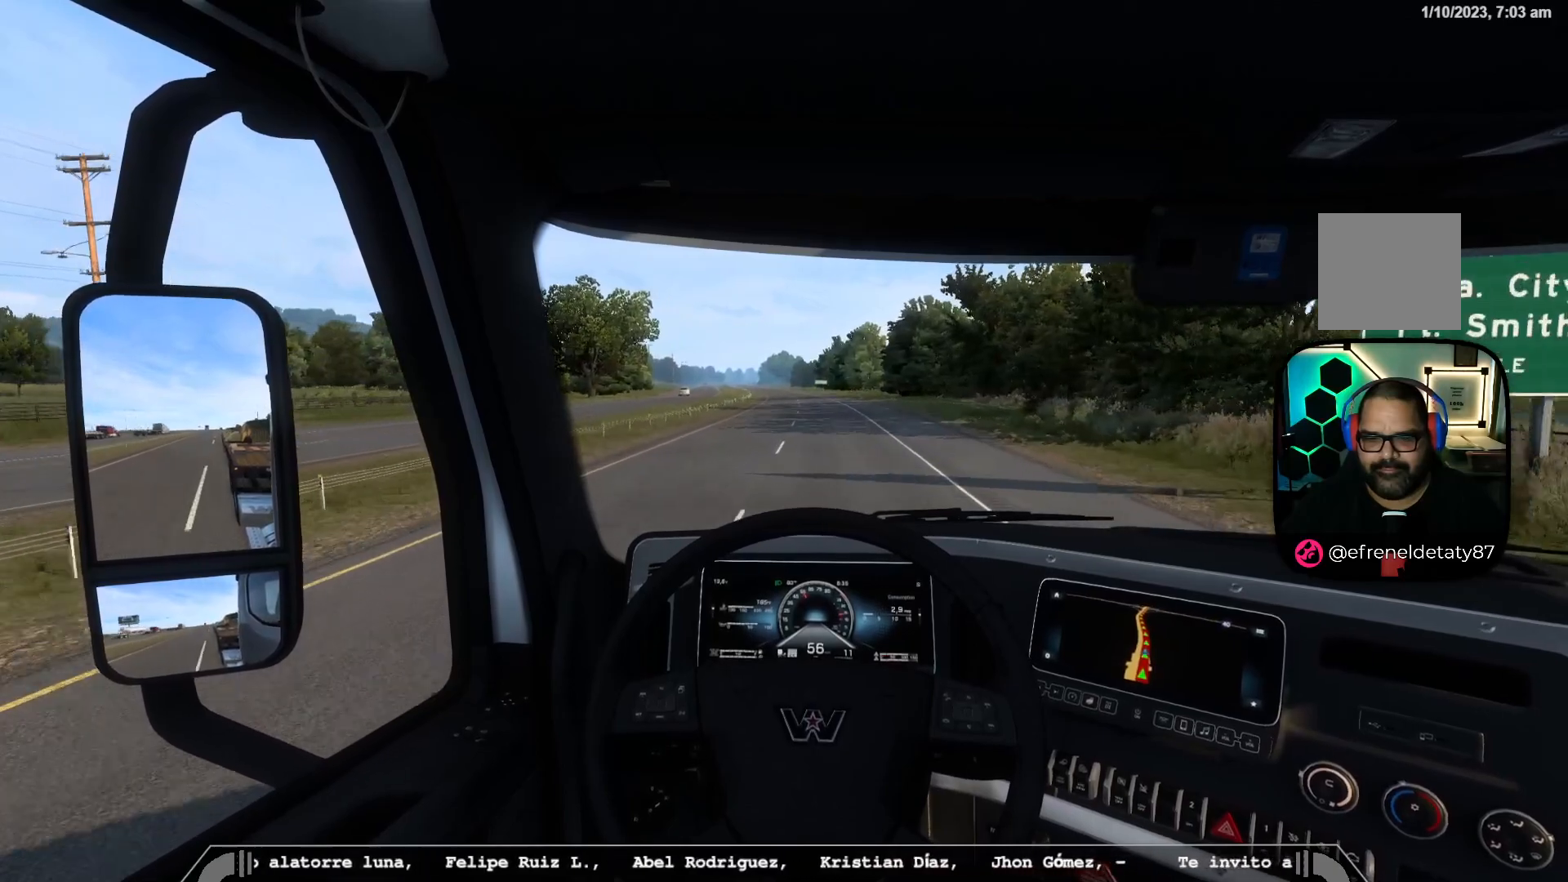
{"buttons": ["R2"], "left_stick": "center", "right_stick": "center", "events": []}
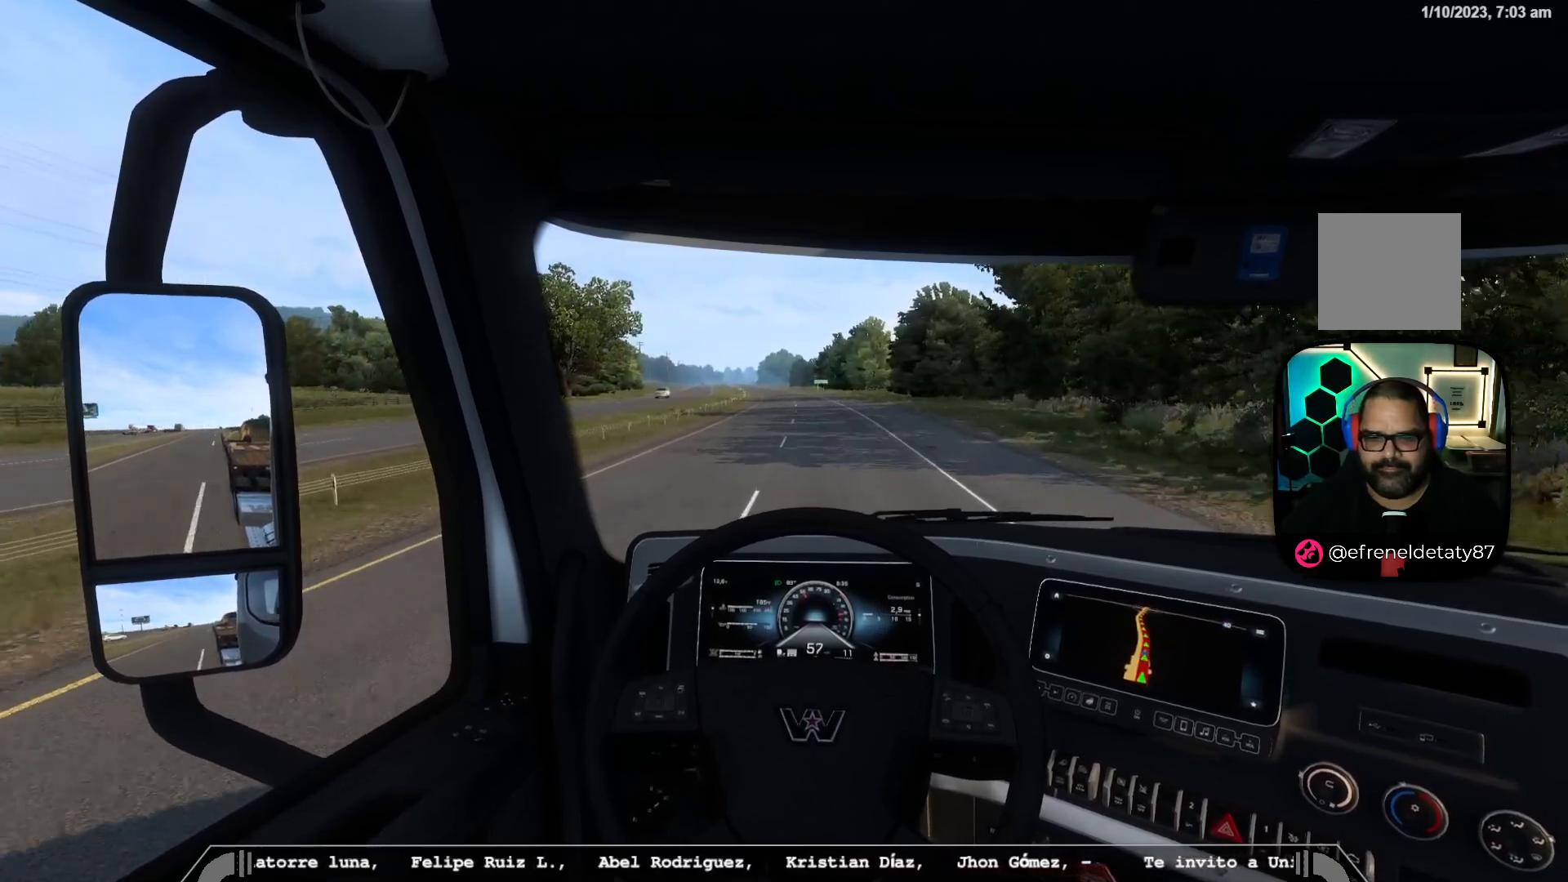
{"buttons": ["R2"], "left_stick": "center", "right_stick": "center", "events": []}
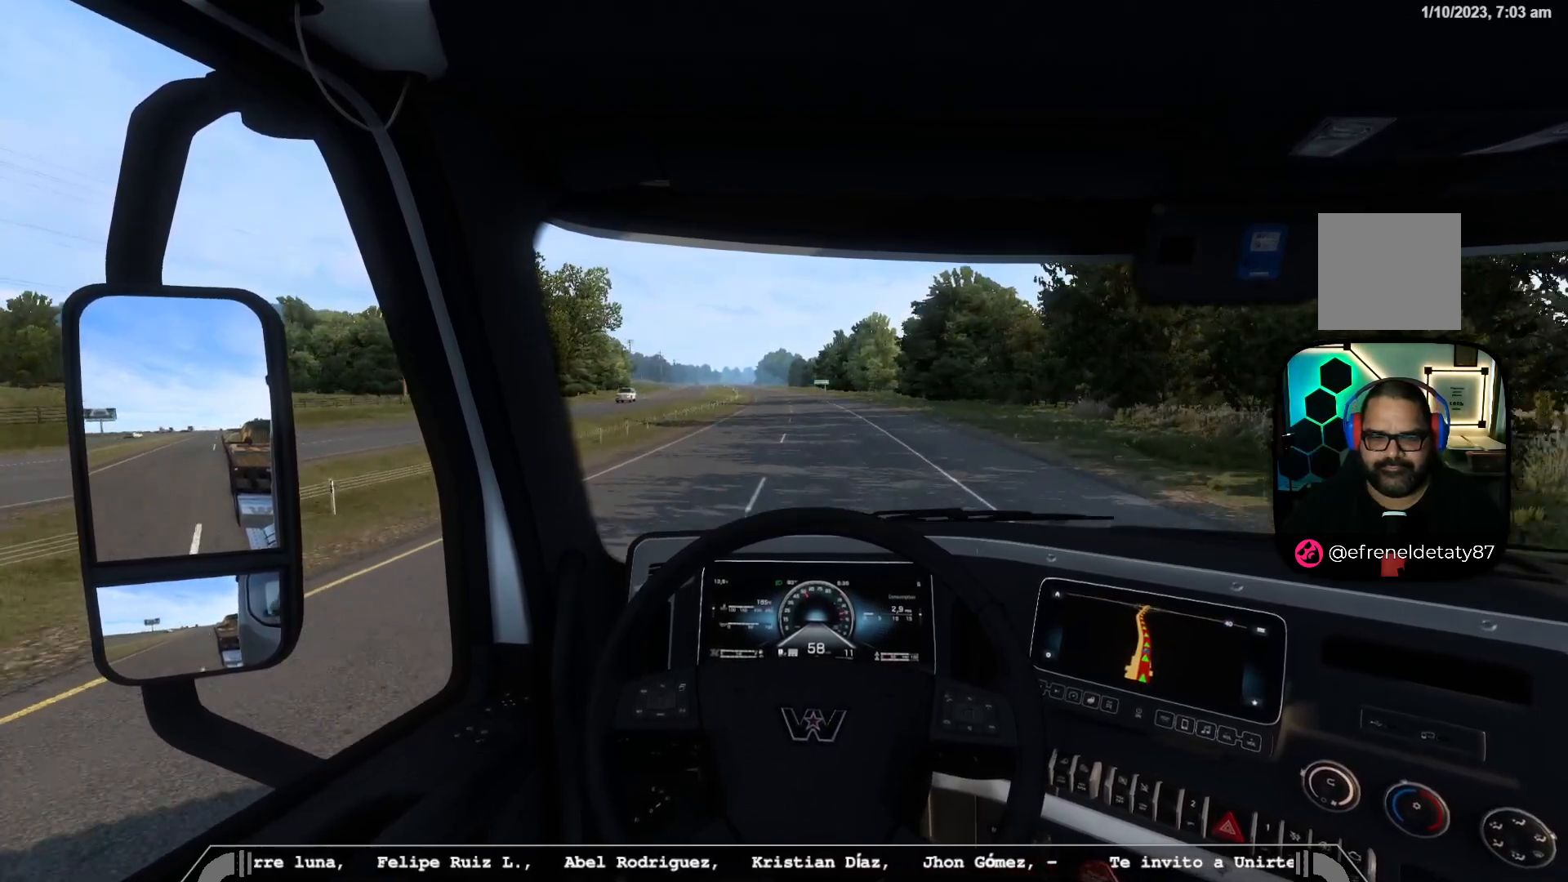
{"buttons": ["R2"], "left_stick": "center", "right_stick": "center", "events": []}
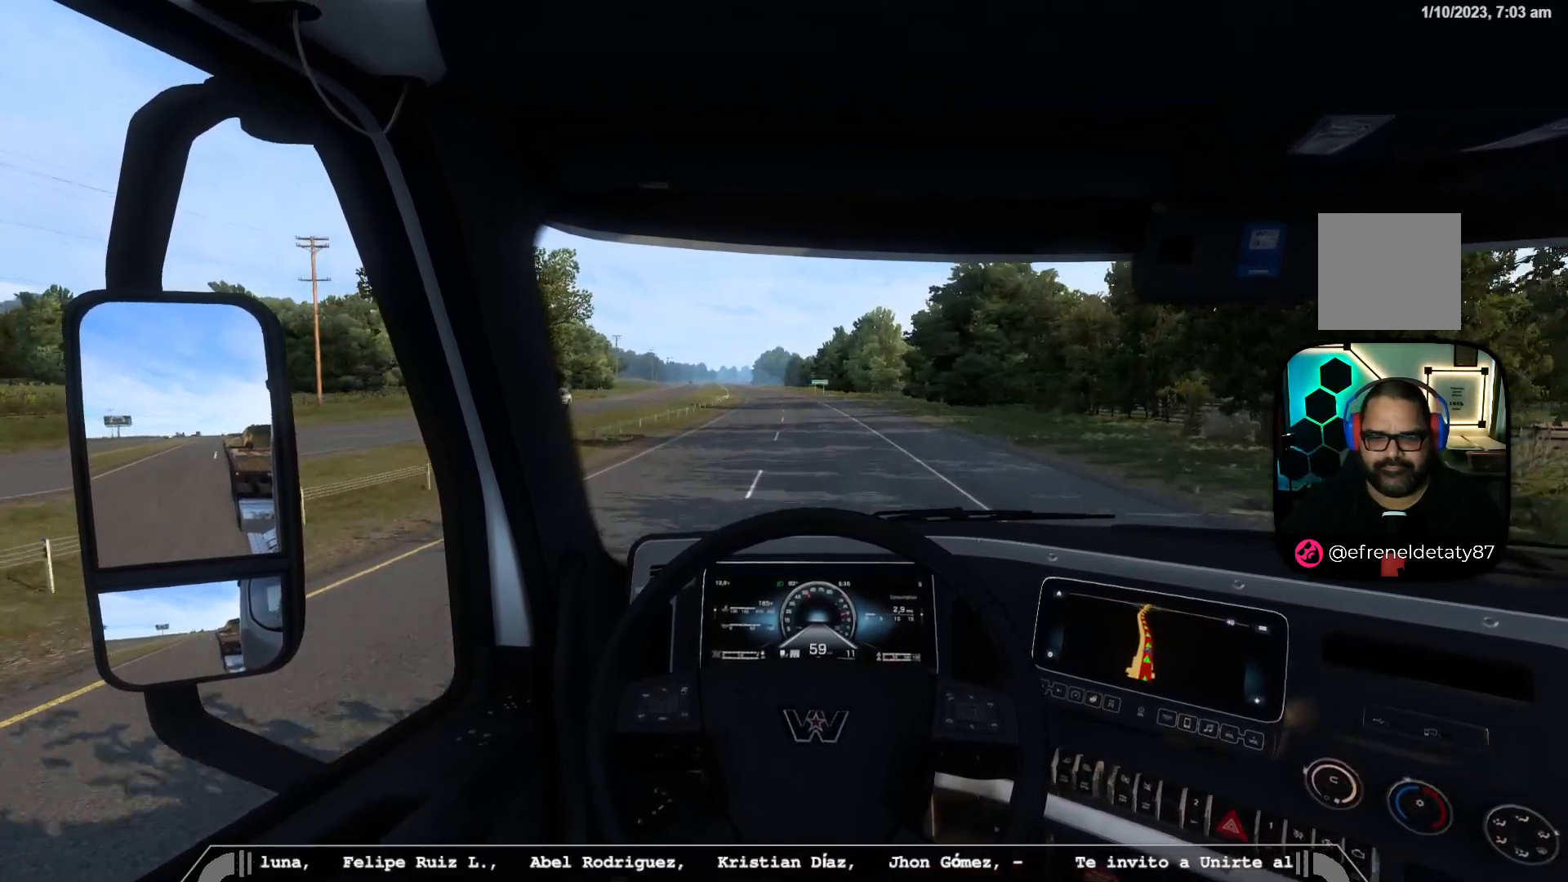
{"buttons": [], "left_stick": "center", "right_stick": "center", "events": [[267, "R2", "up"]]}
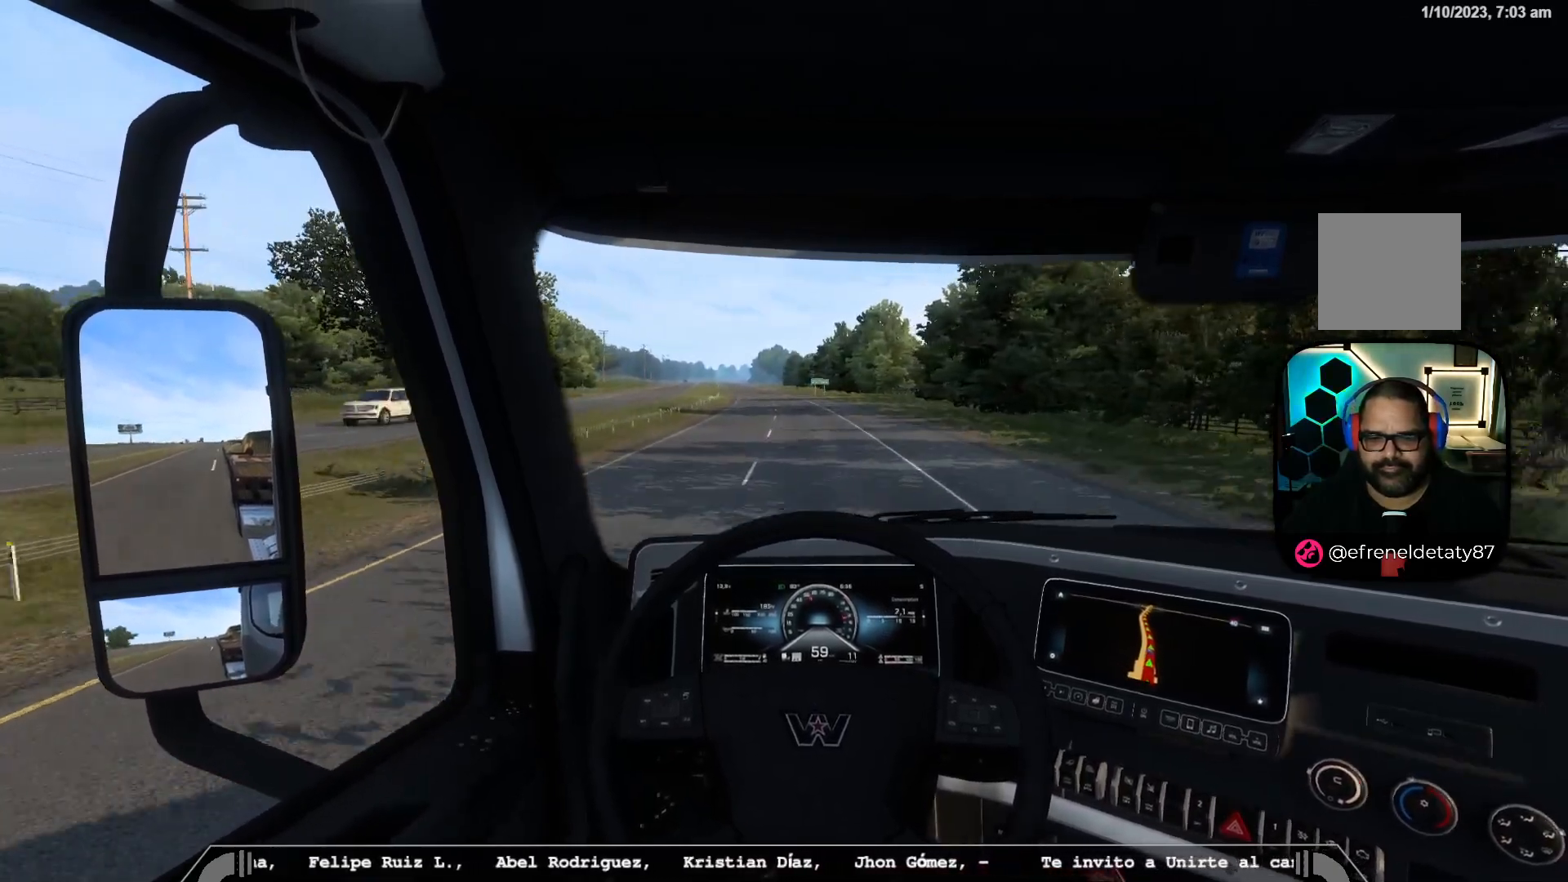
{"buttons": [], "left_stick": "center", "right_stick": "center", "events": [[117, "DPAD_DOWN", "down"], [217, "DPAD_DOWN", "up"]]}
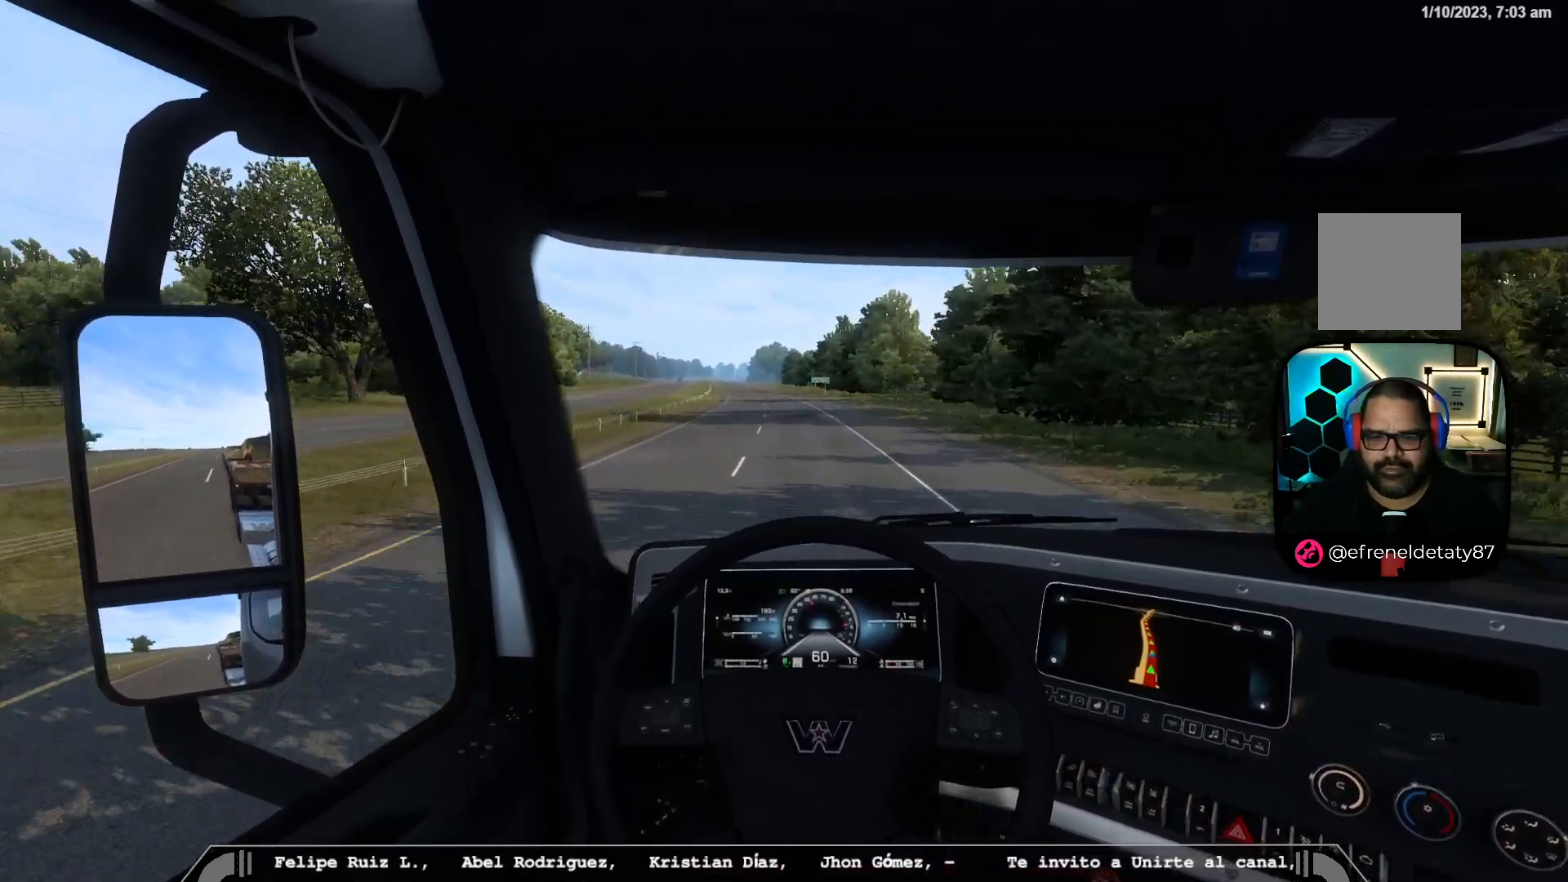
{"buttons": [], "left_stick": "left", "right_stick": "center", "events": [[117, "left_stick", "left"], [250, "left_stick", "center"], [500, "left_stick", "left"]]}
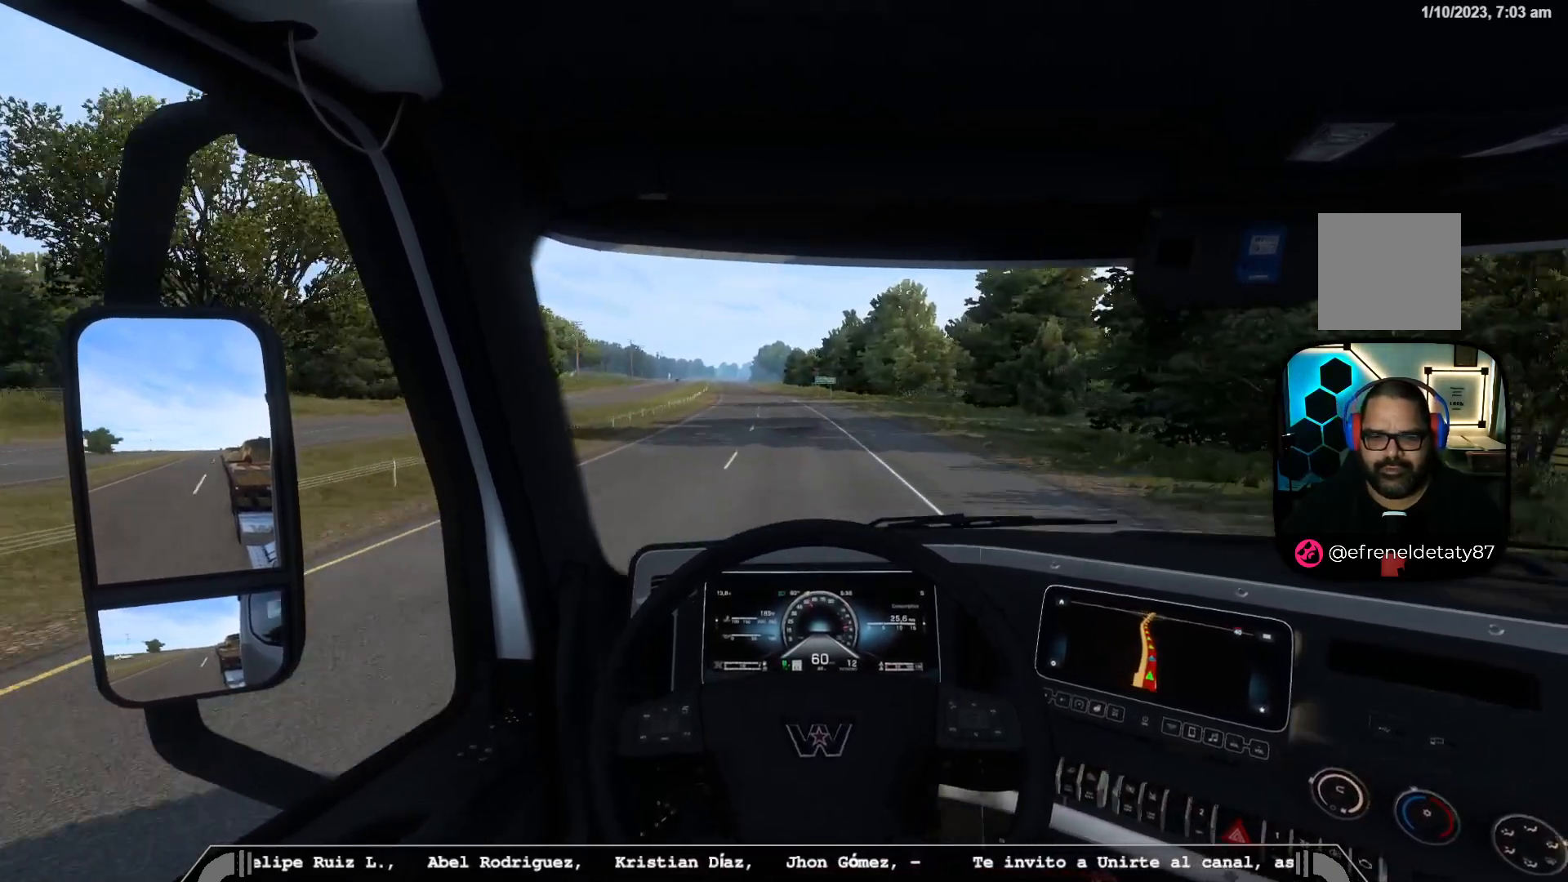
{"buttons": [], "left_stick": "center", "right_stick": "center", "events": [[267, "left_stick", "center"]]}
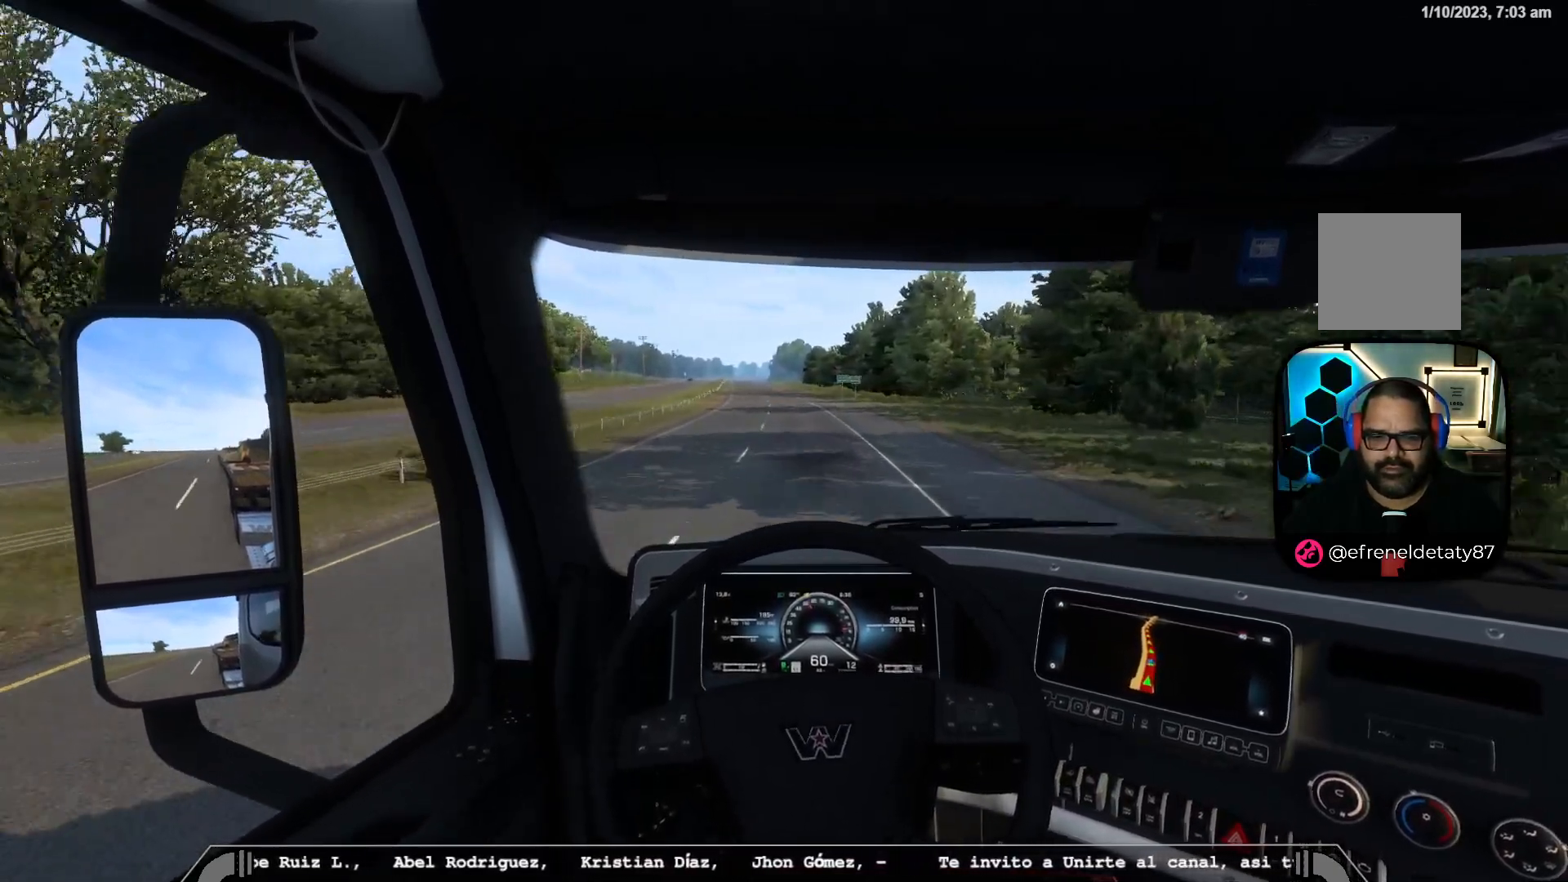
{"buttons": [], "left_stick": "center", "right_stick": "center", "events": []}
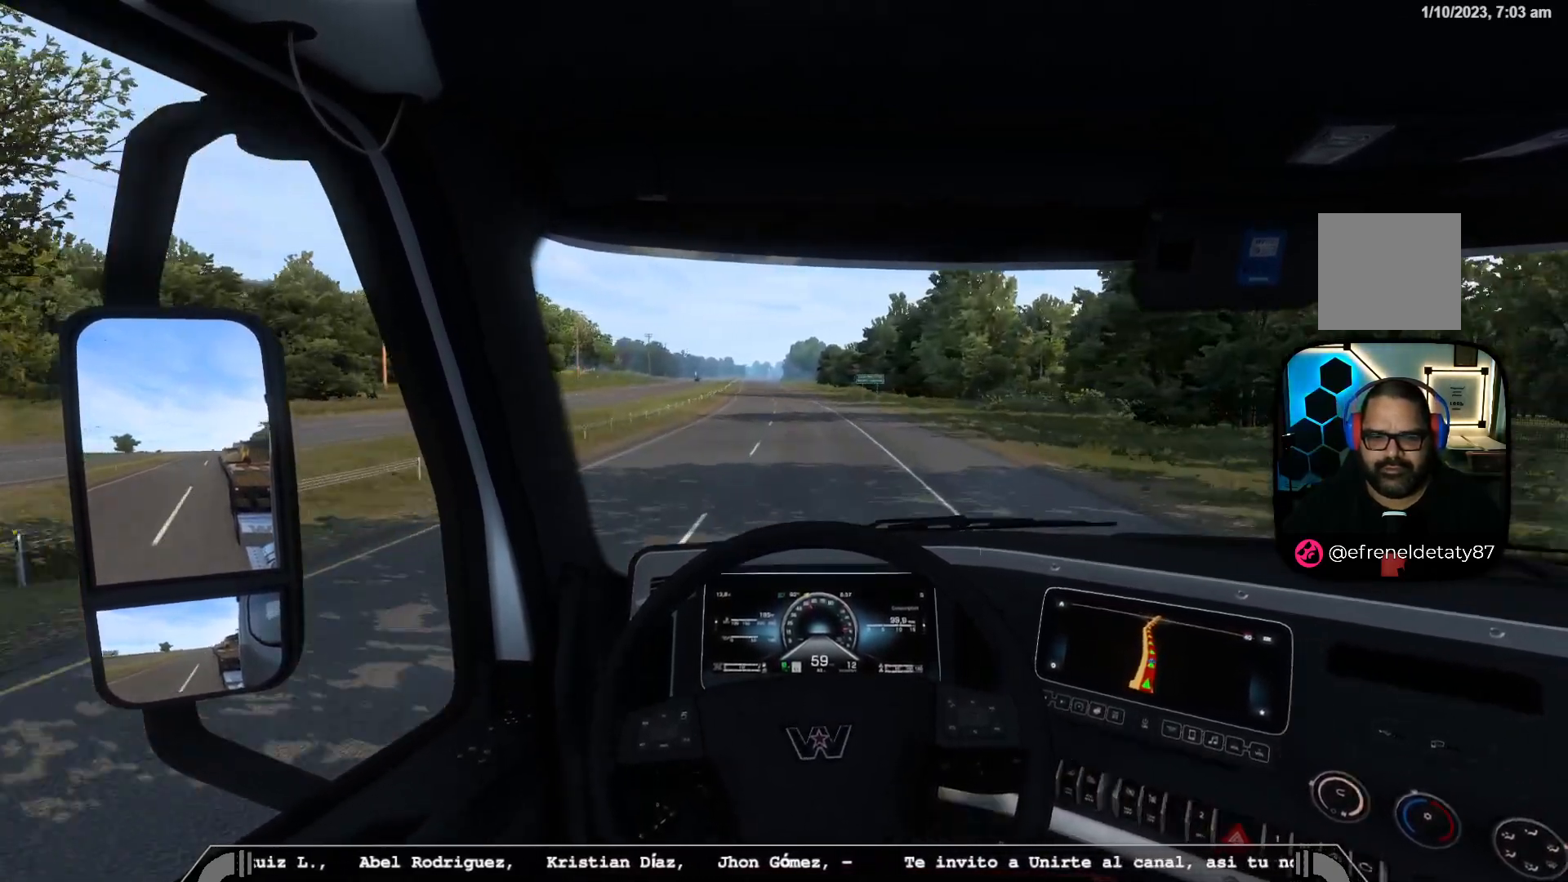
{"buttons": [], "left_stick": "center", "right_stick": "center", "events": []}
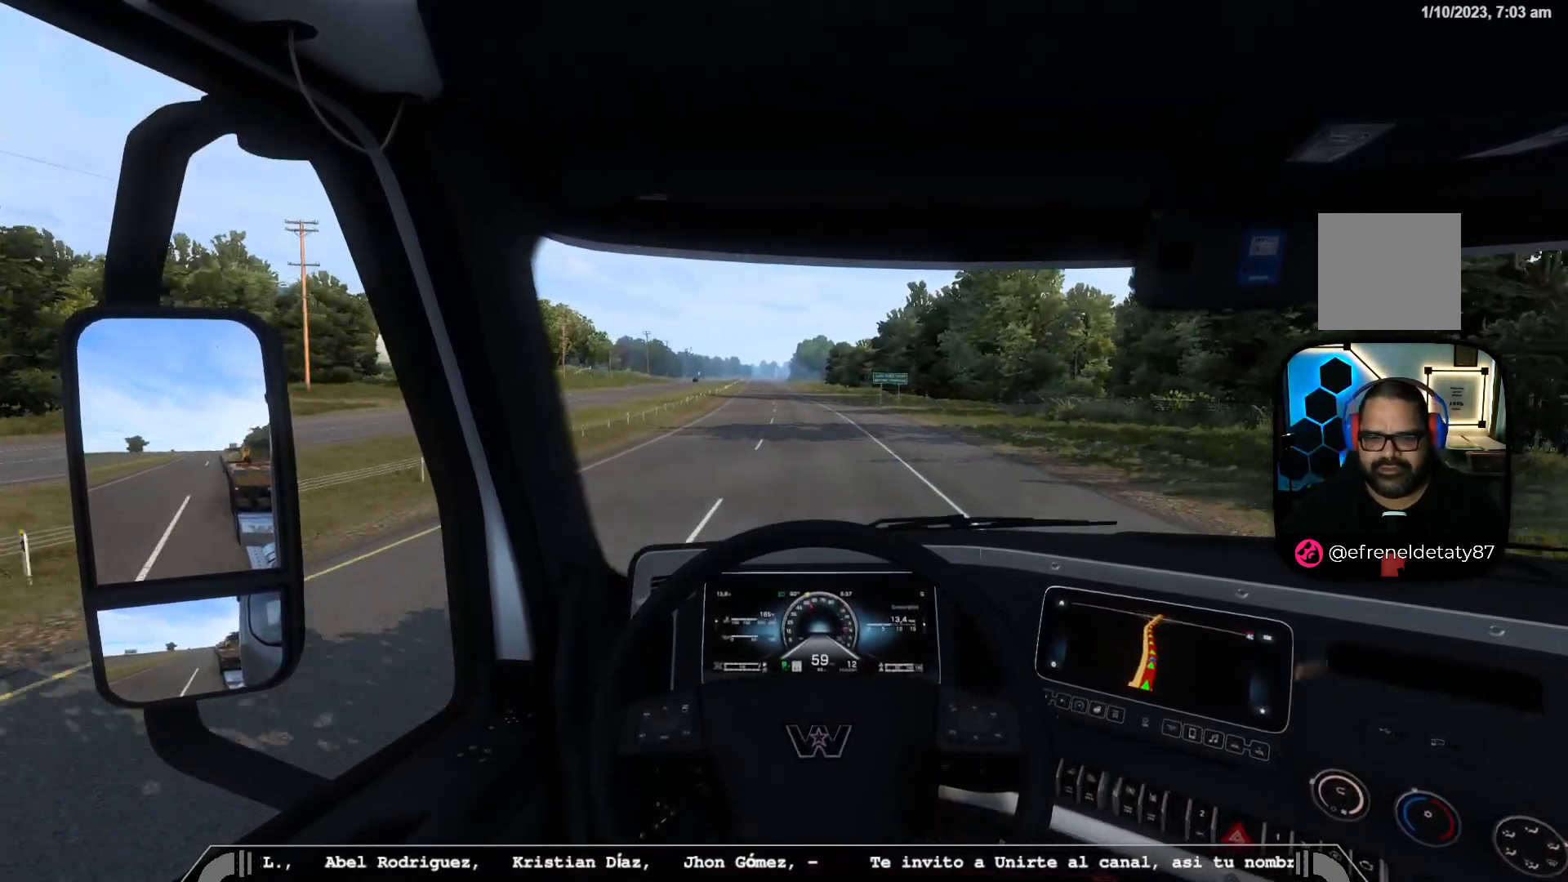
{"buttons": [], "left_stick": "center", "right_stick": "center", "events": [[50, "left_stick", "left"], [233, "left_stick", "center"]]}
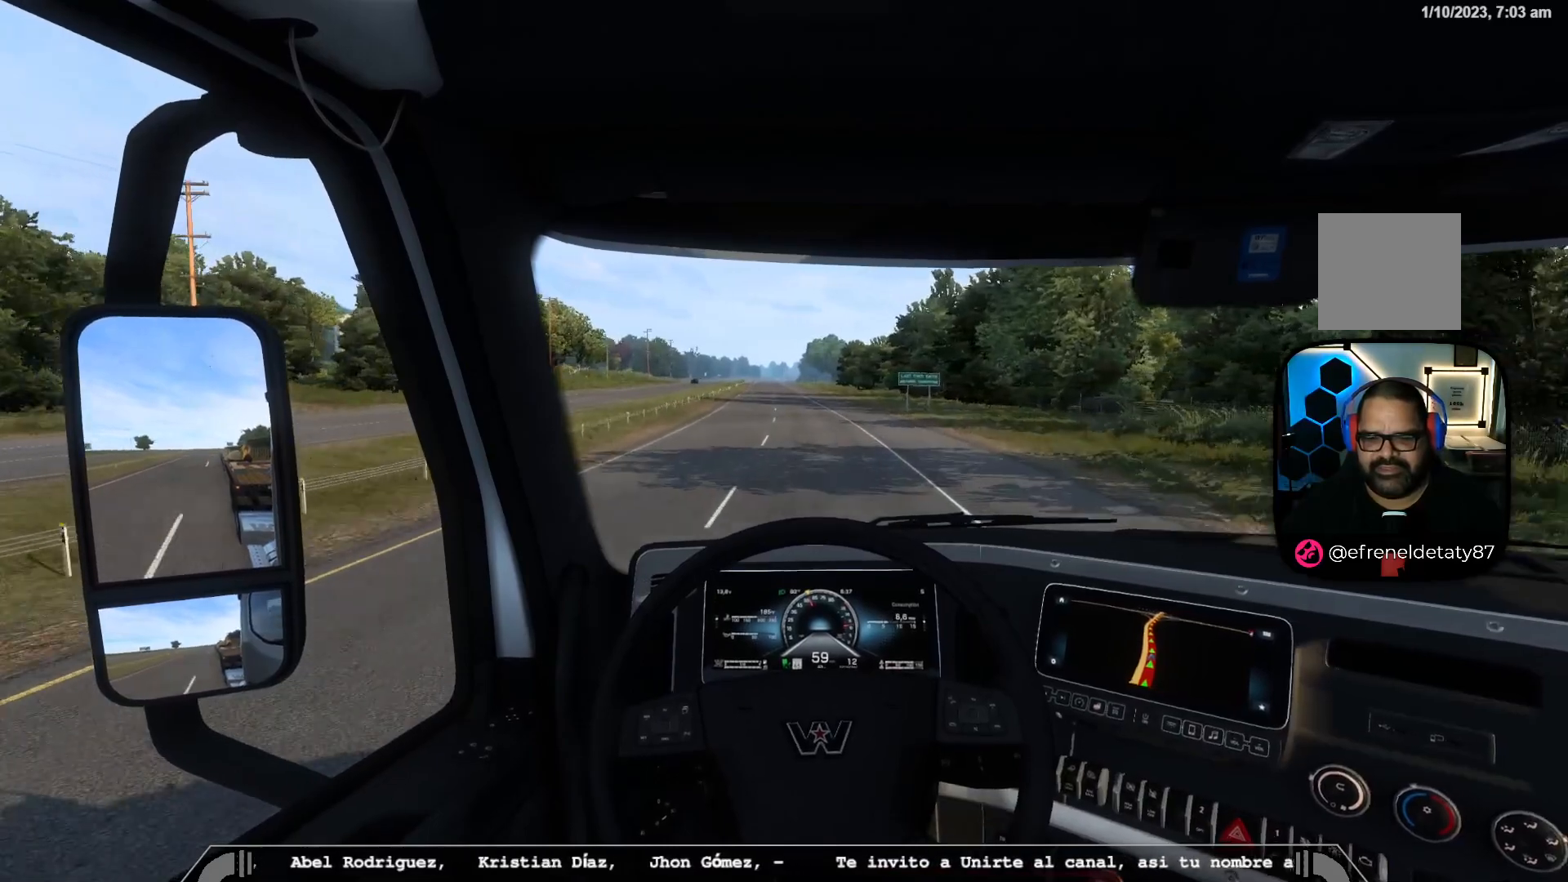
{"buttons": [], "left_stick": "center", "right_stick": "center", "events": []}
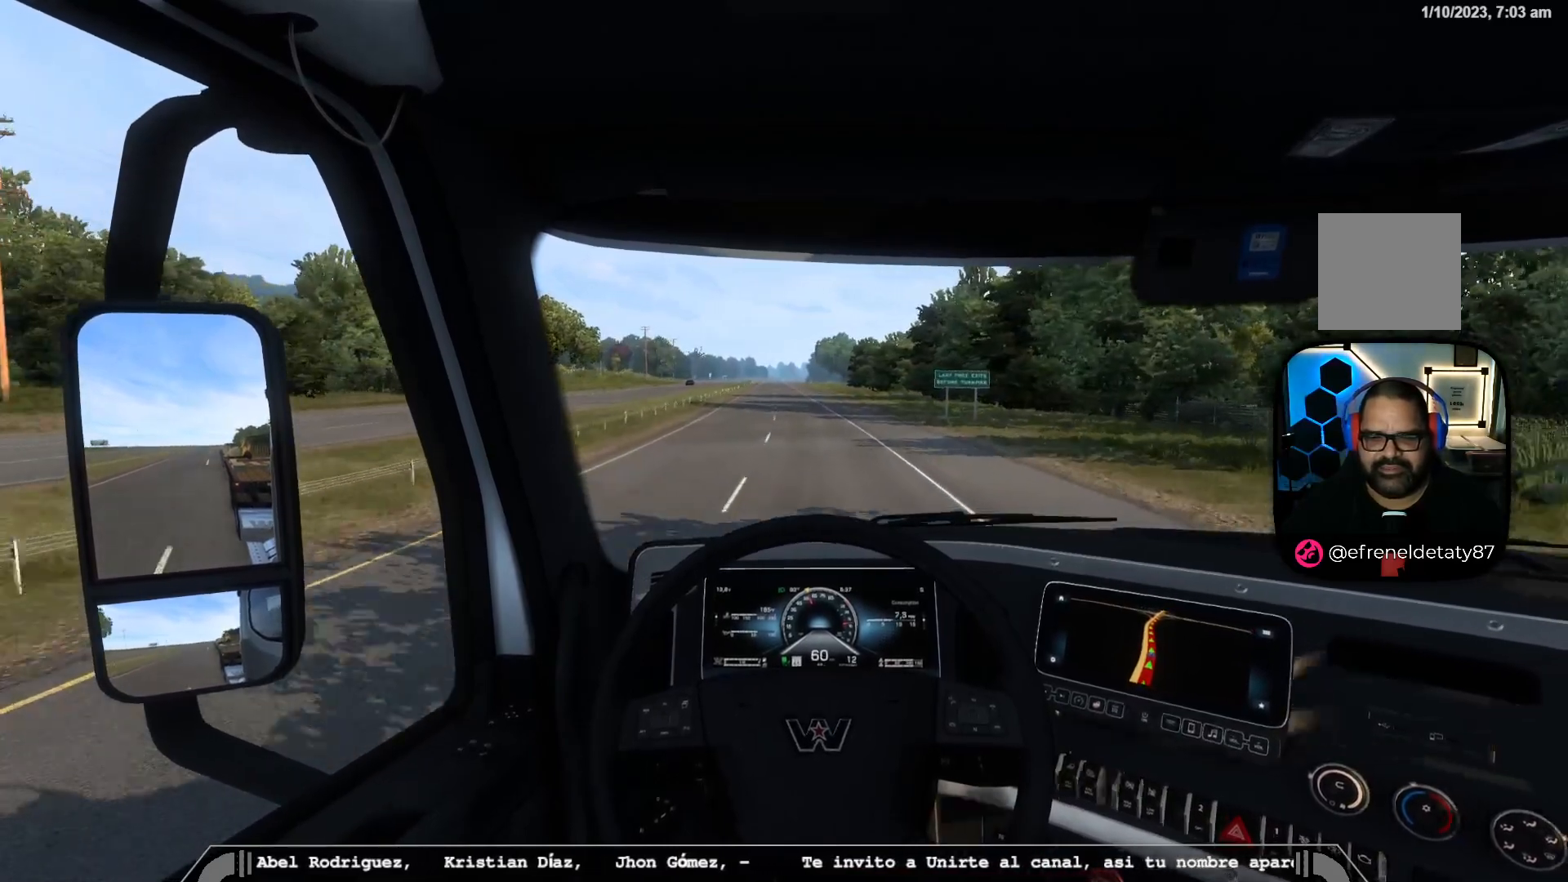
{"buttons": [], "left_stick": "center", "right_stick": "center", "events": []}
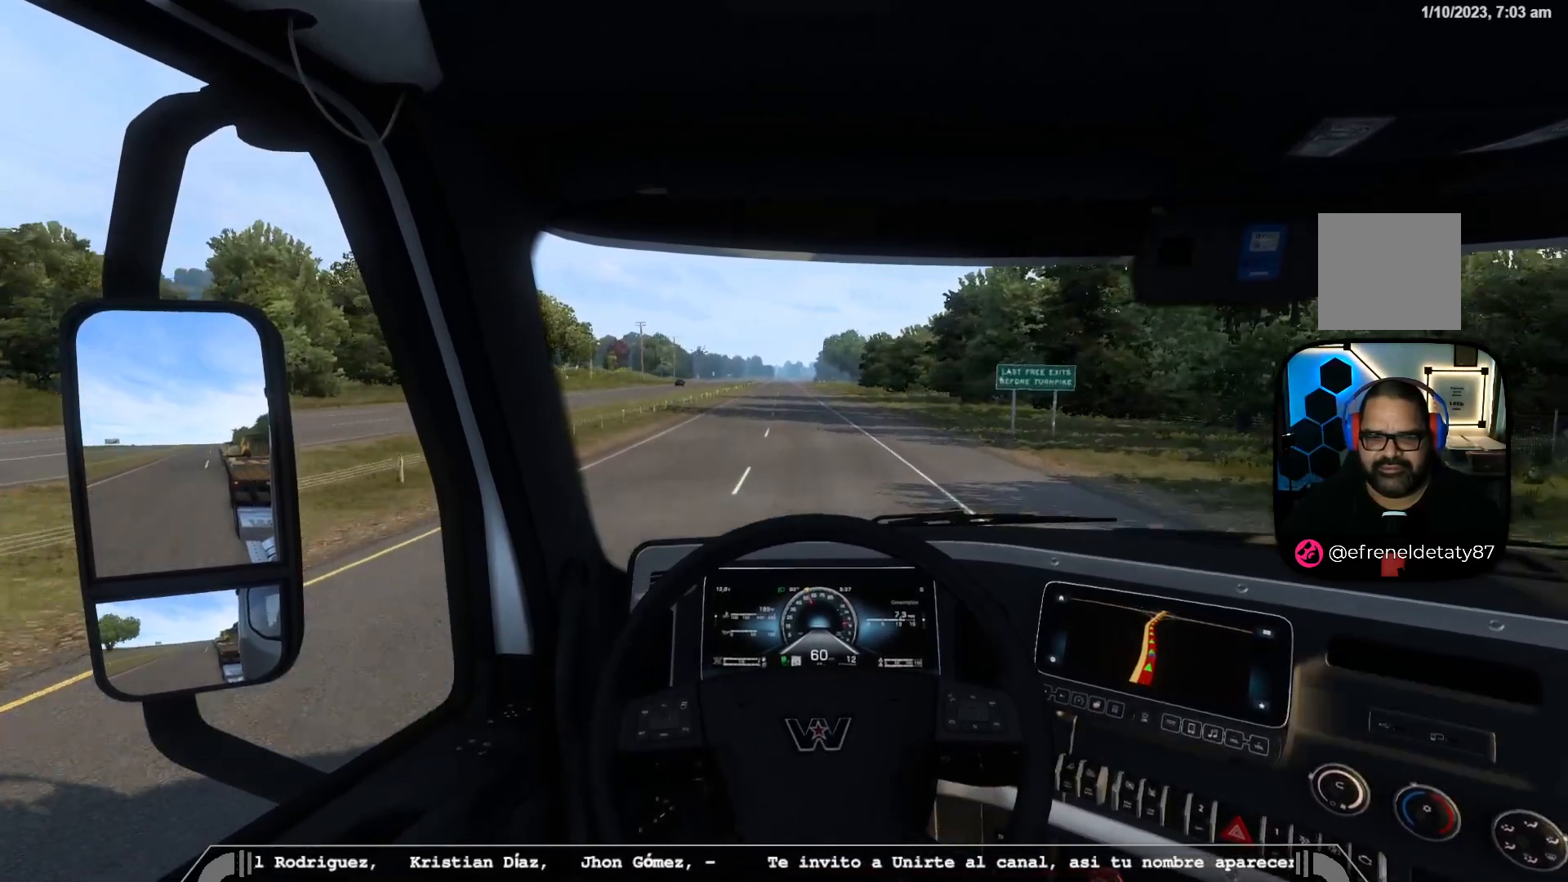
{"buttons": [], "left_stick": "left", "right_stick": "center", "events": [[300, "left_stick", "left"]]}
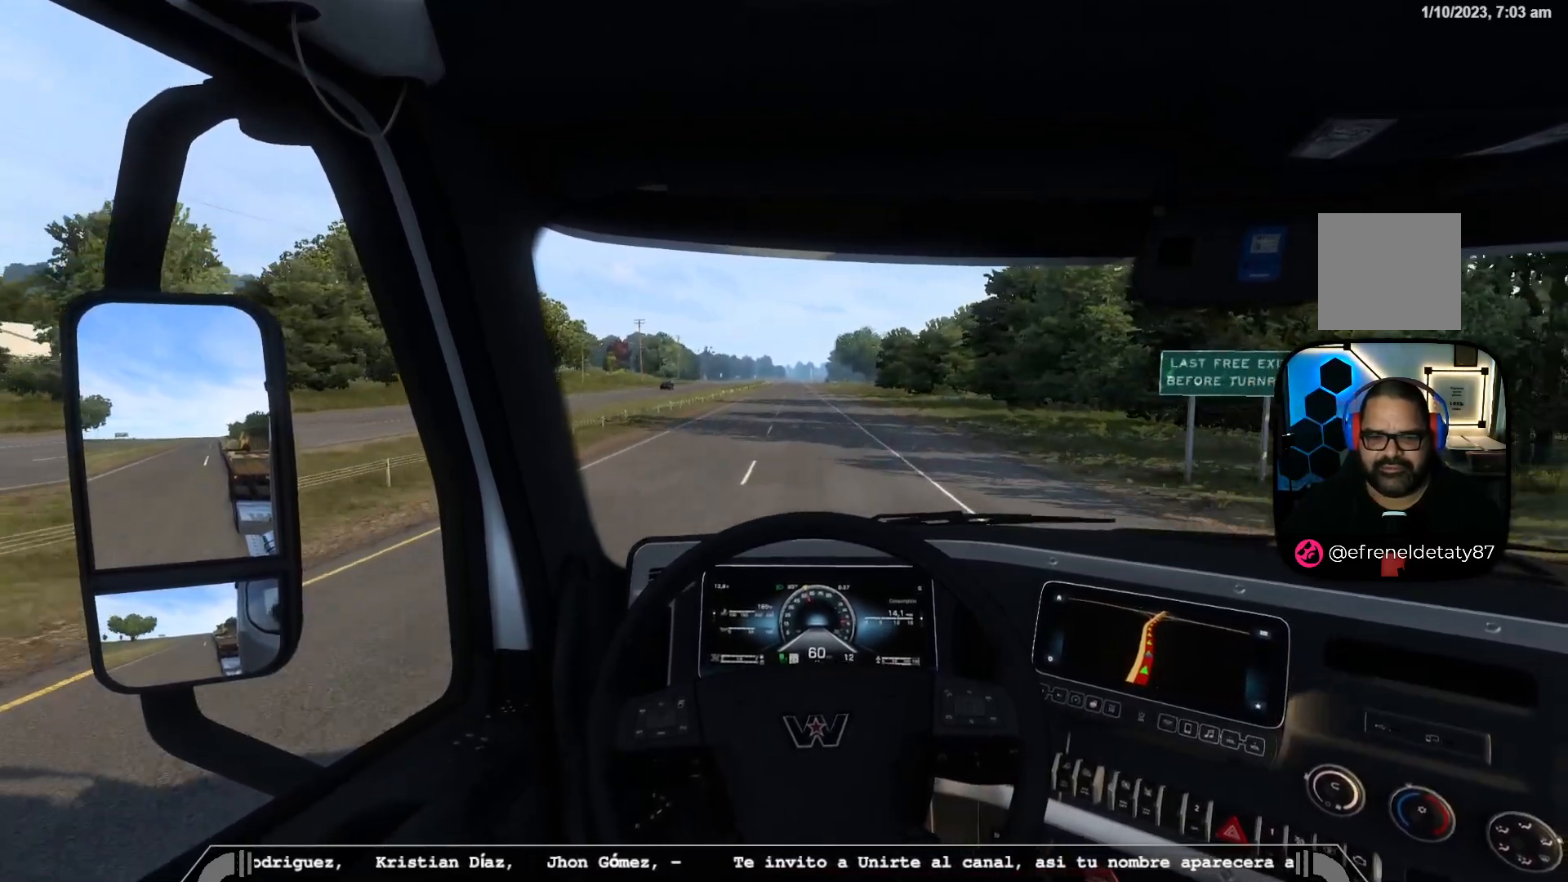
{"buttons": [], "left_stick": "center", "right_stick": "center", "events": [[100, "left_stick", "center"]]}